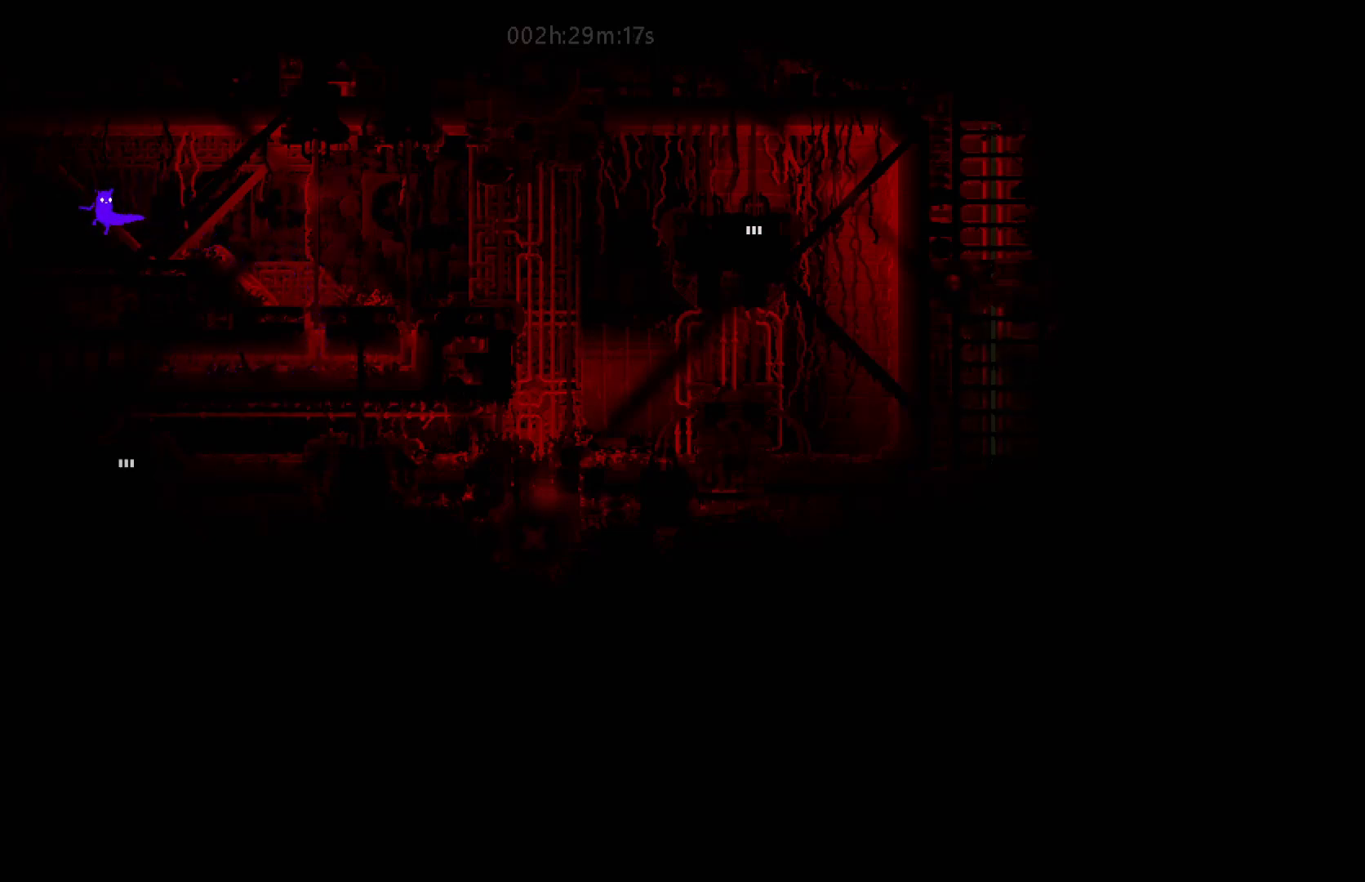
Gameplay with keyboard and mouse; each line is a JSON object with the keys held at the frame after it. "events" lists presses ("down") and releases ("up") of "down", "g", "j", "left", "right", "t" and "up" between this image and that frame as [ms after this image, input, new state], when the widget could be followed in between. No other keys are recorded. "mouse_move" is the direction in which the mouse moves at that frame (one of eight, or "still"), when it could be read. Mouse buttons are not recorded.
{"keys": ["left"], "mouse_move": "left", "events": []}
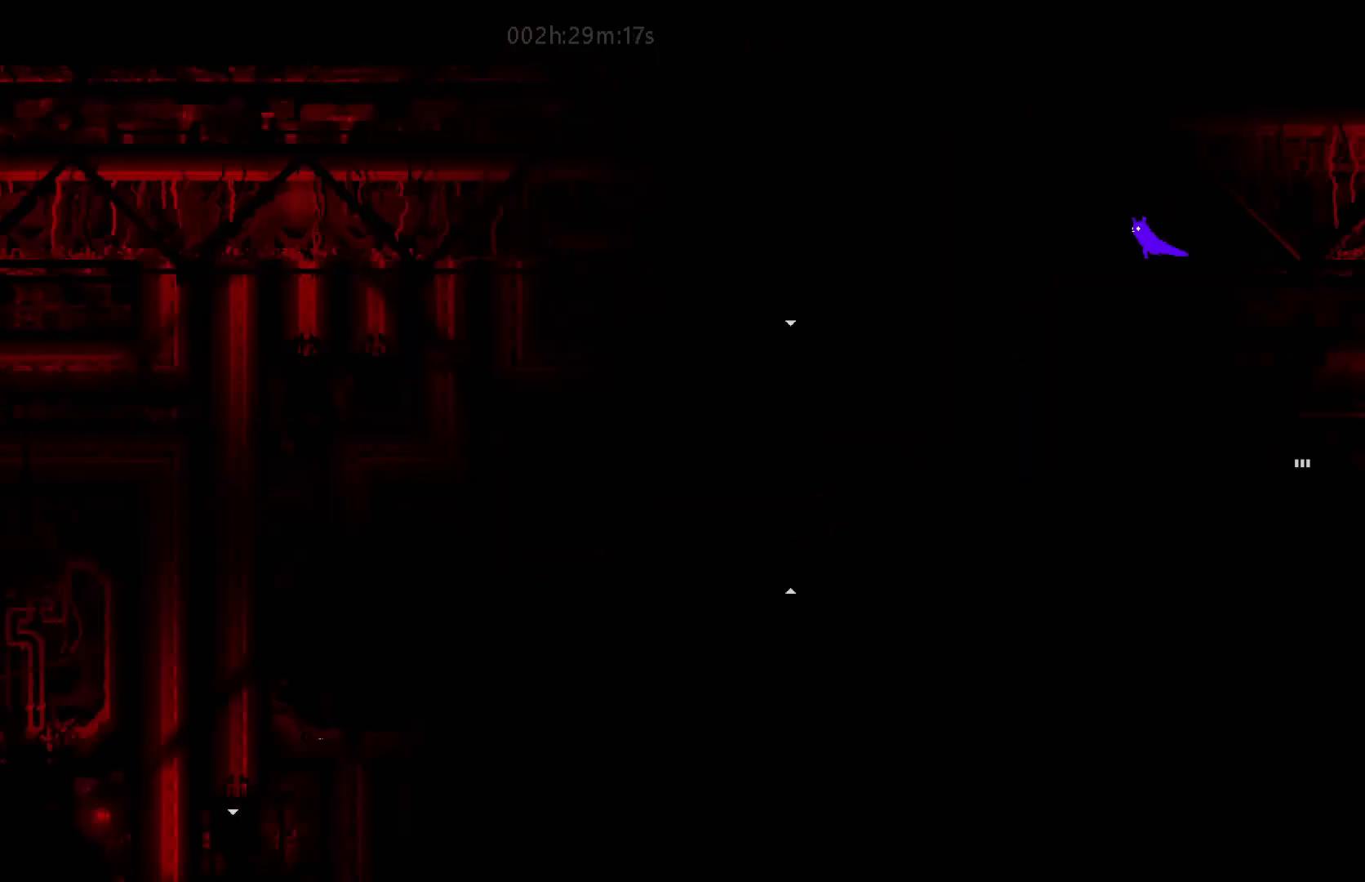
{"keys": ["j", "left"], "mouse_move": "left", "events": [[333, "j", "down"]]}
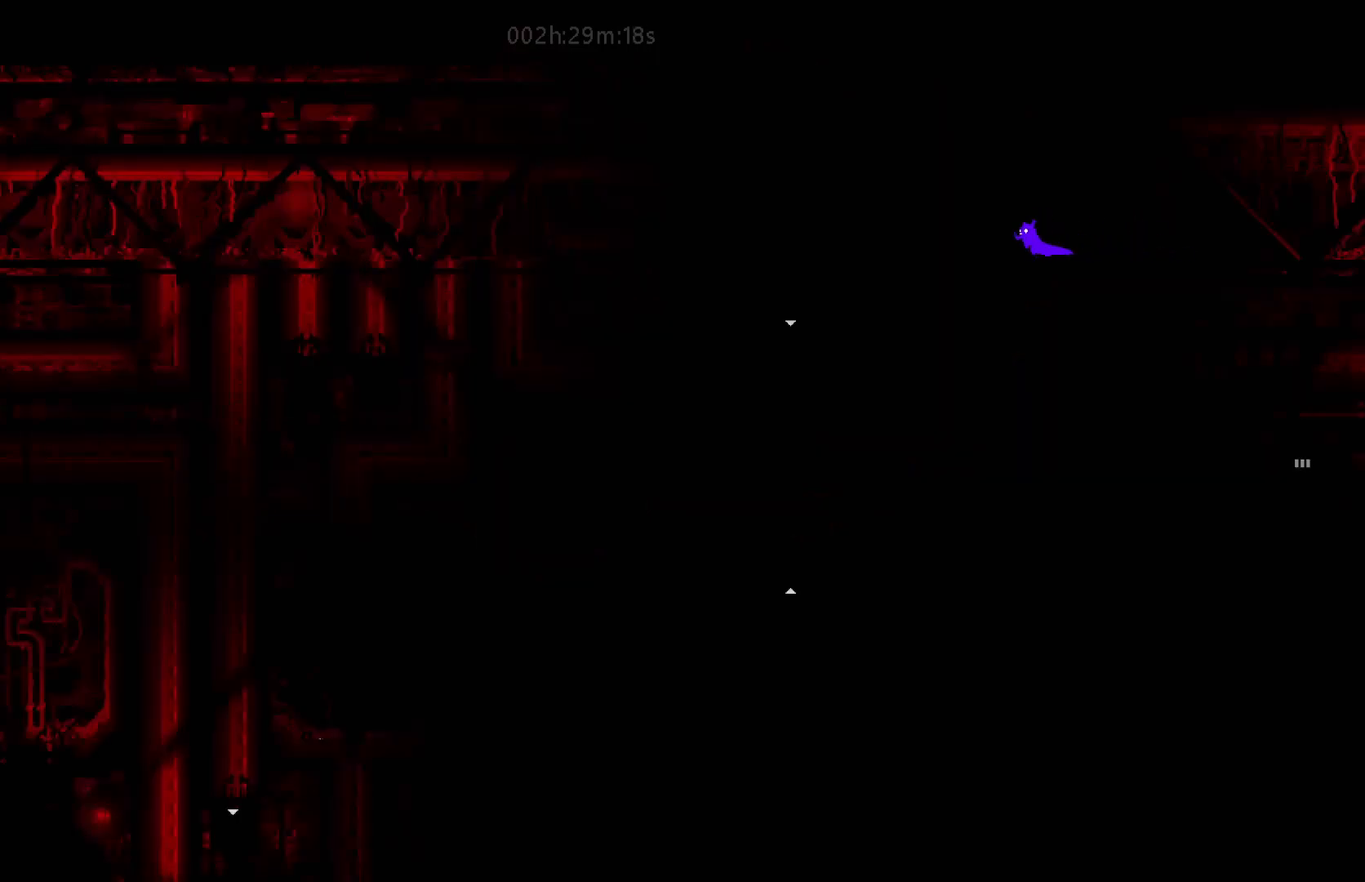
{"keys": ["down", "j", "left"], "mouse_move": "down-left", "events": [[50, "j", "up"], [400, "down", "down"], [450, "j", "down"]]}
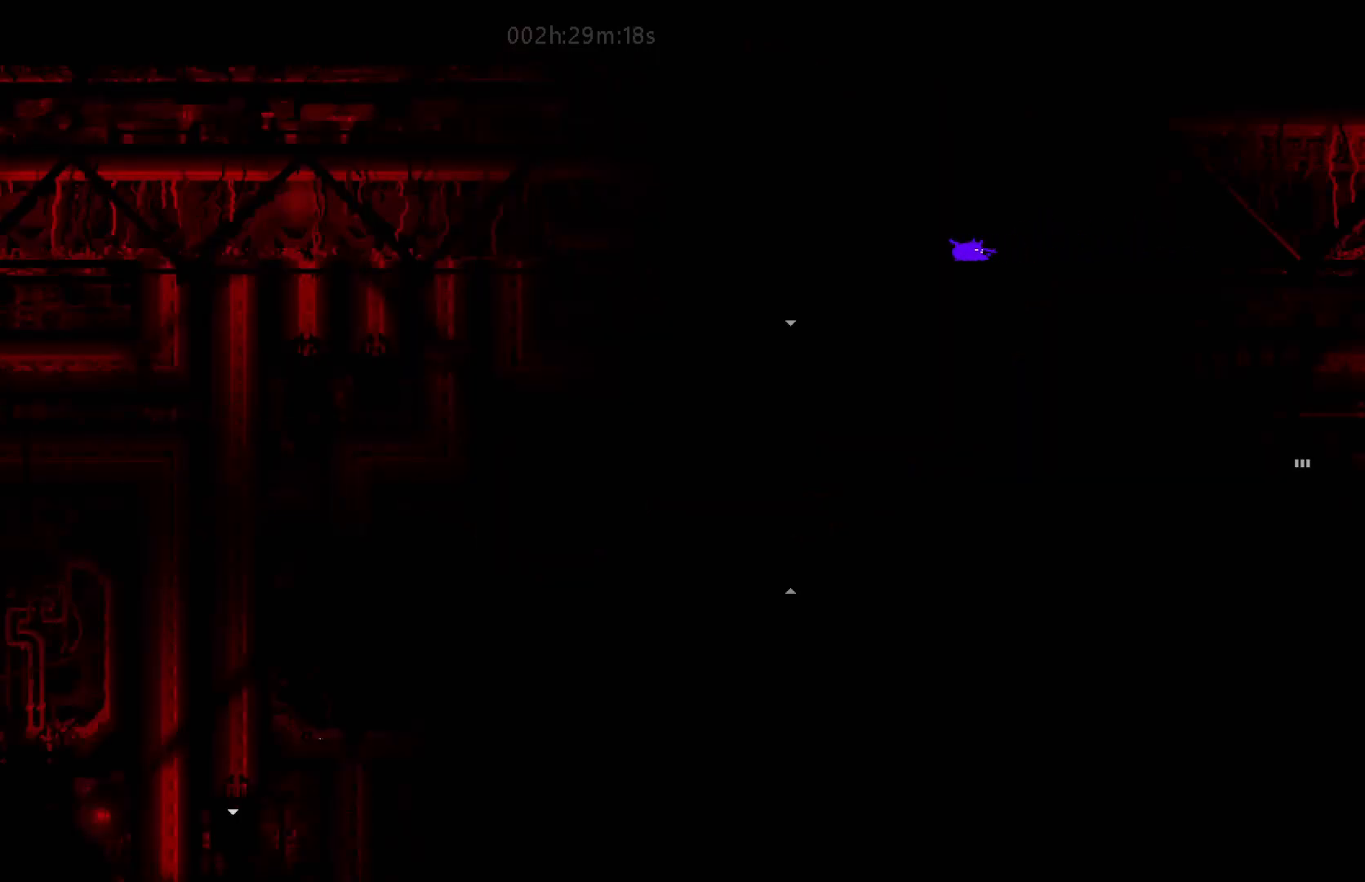
{"keys": ["left"], "mouse_move": "left", "events": [[83, "down", "up"], [100, "j", "up"], [400, "j", "down"], [500, "j", "up"]]}
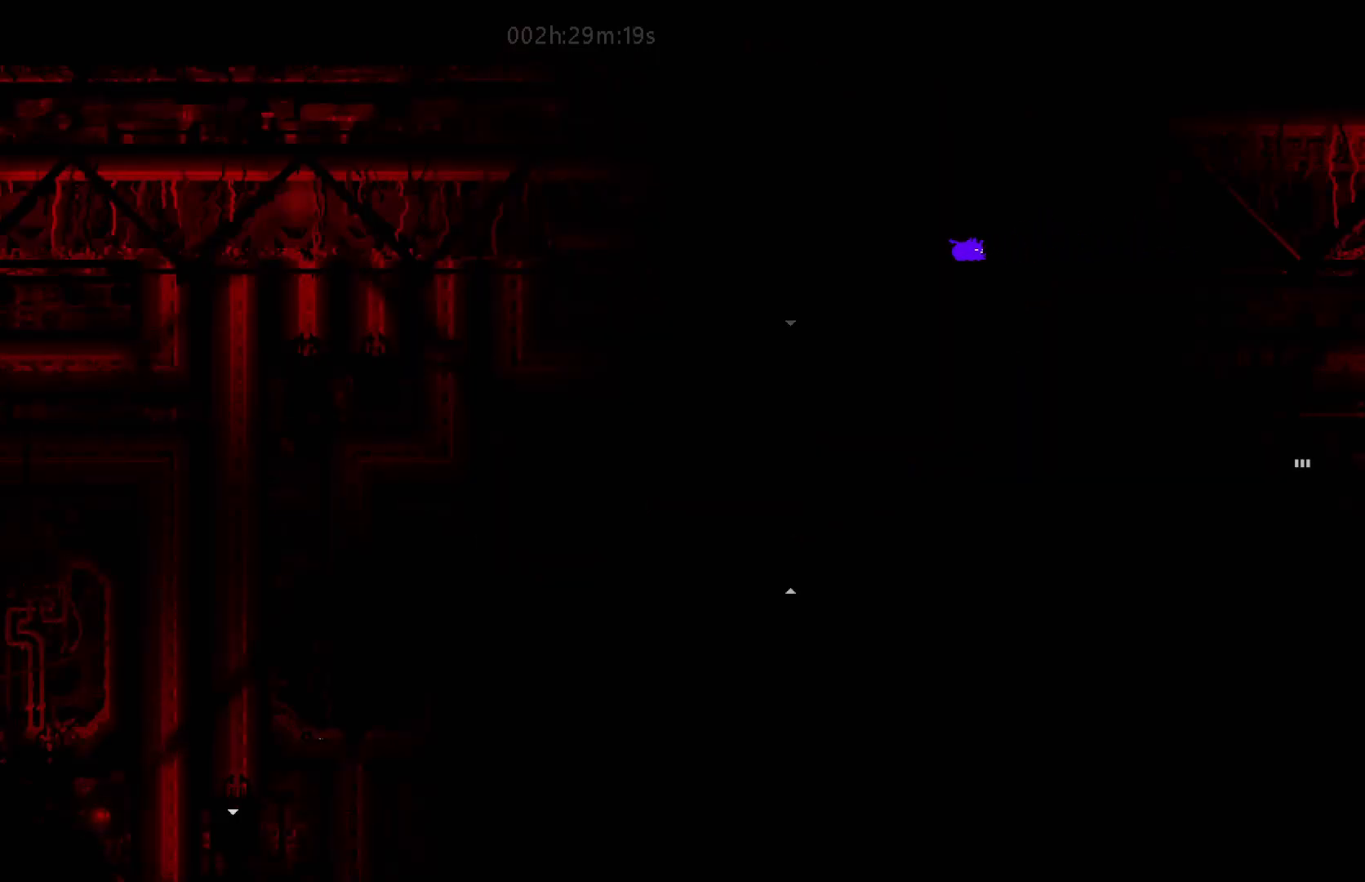
{"keys": ["left"], "mouse_move": "left", "events": []}
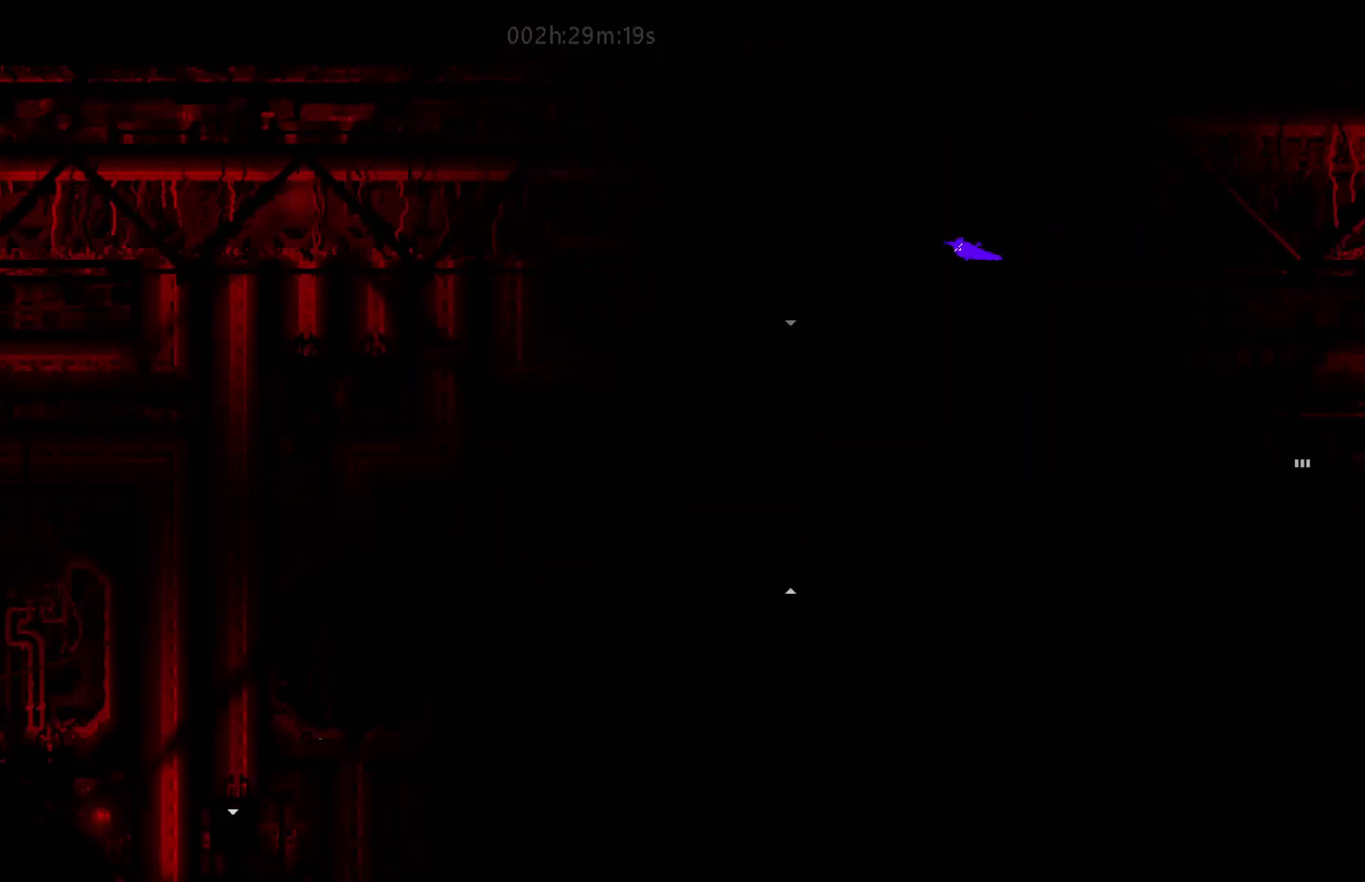
{"keys": ["left"], "mouse_move": "left", "events": []}
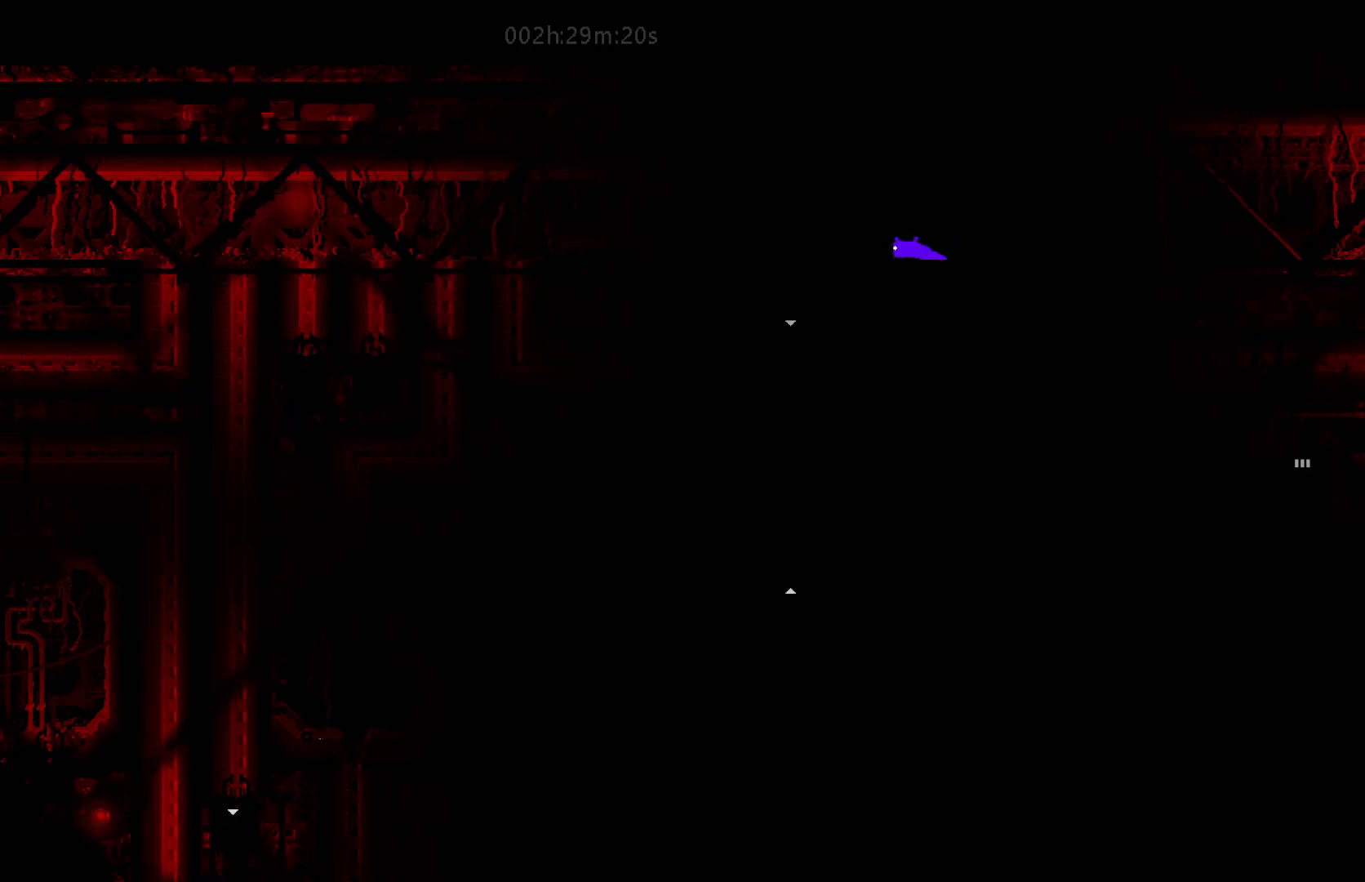
{"keys": ["left"], "mouse_move": "left", "events": []}
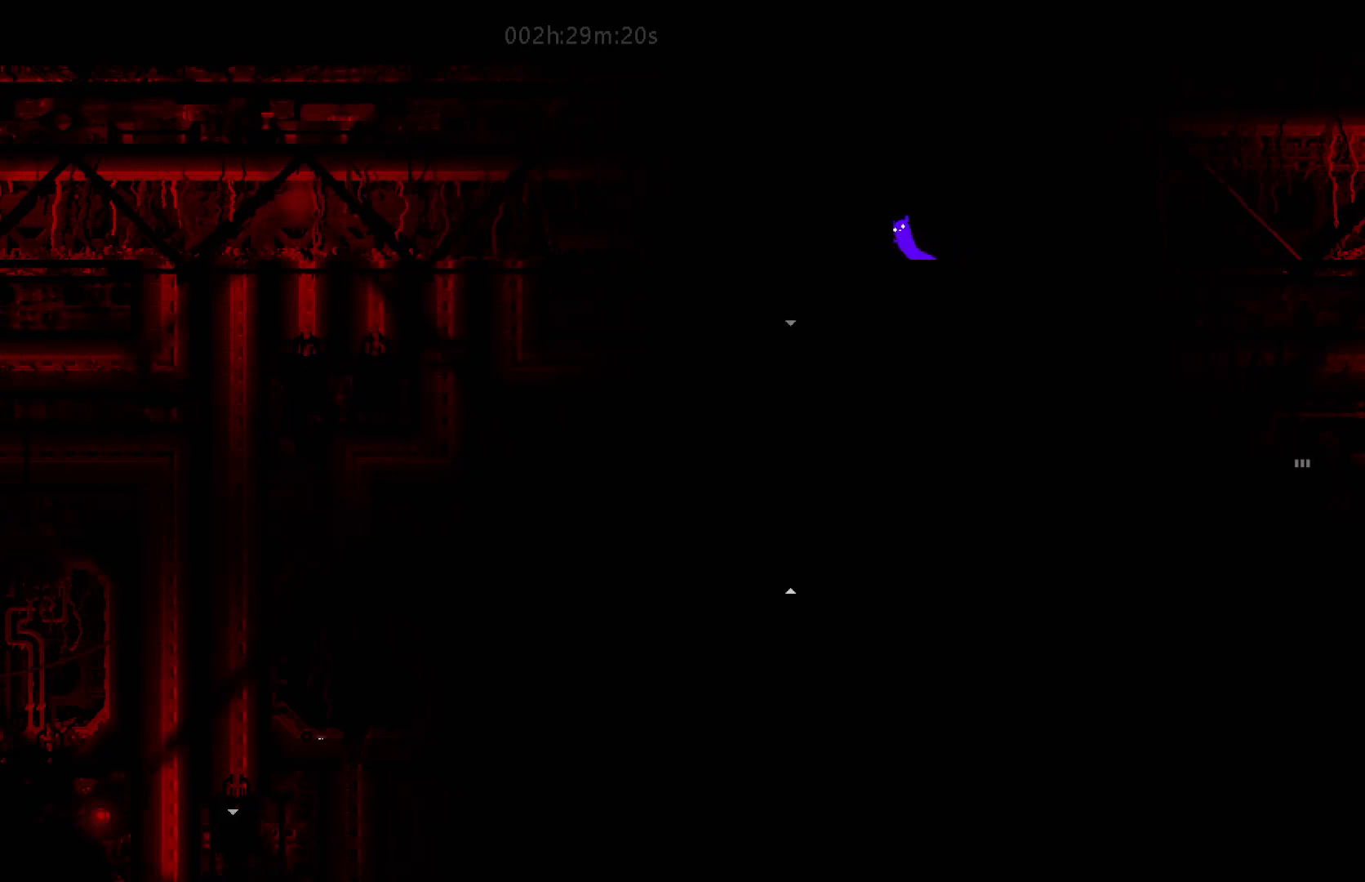
{"keys": ["up"], "mouse_move": "up", "events": [[50, "up", "down"], [83, "left", "up"]]}
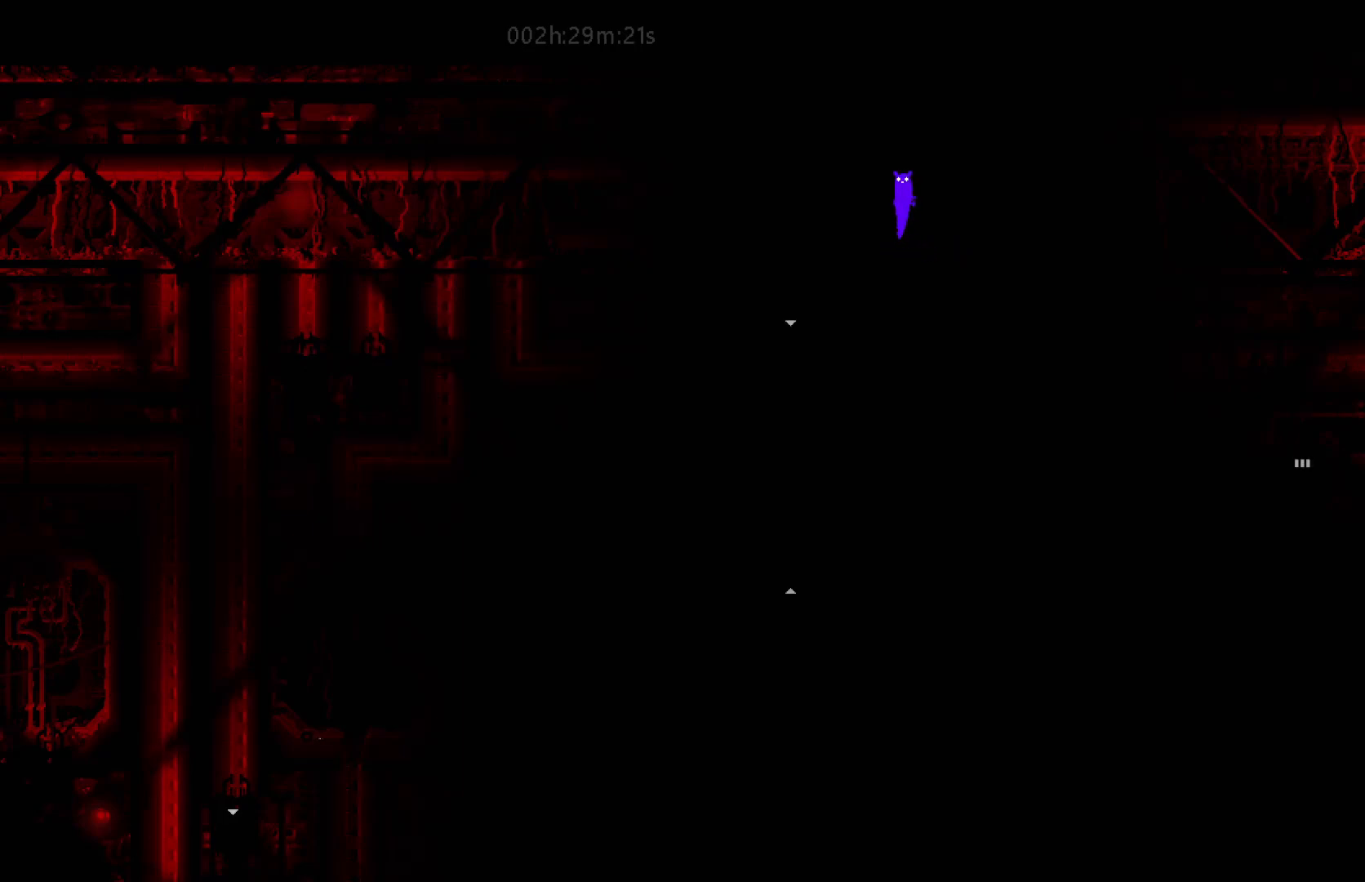
{"keys": ["left"], "mouse_move": "left", "events": [[150, "left", "down"], [250, "up", "up"]]}
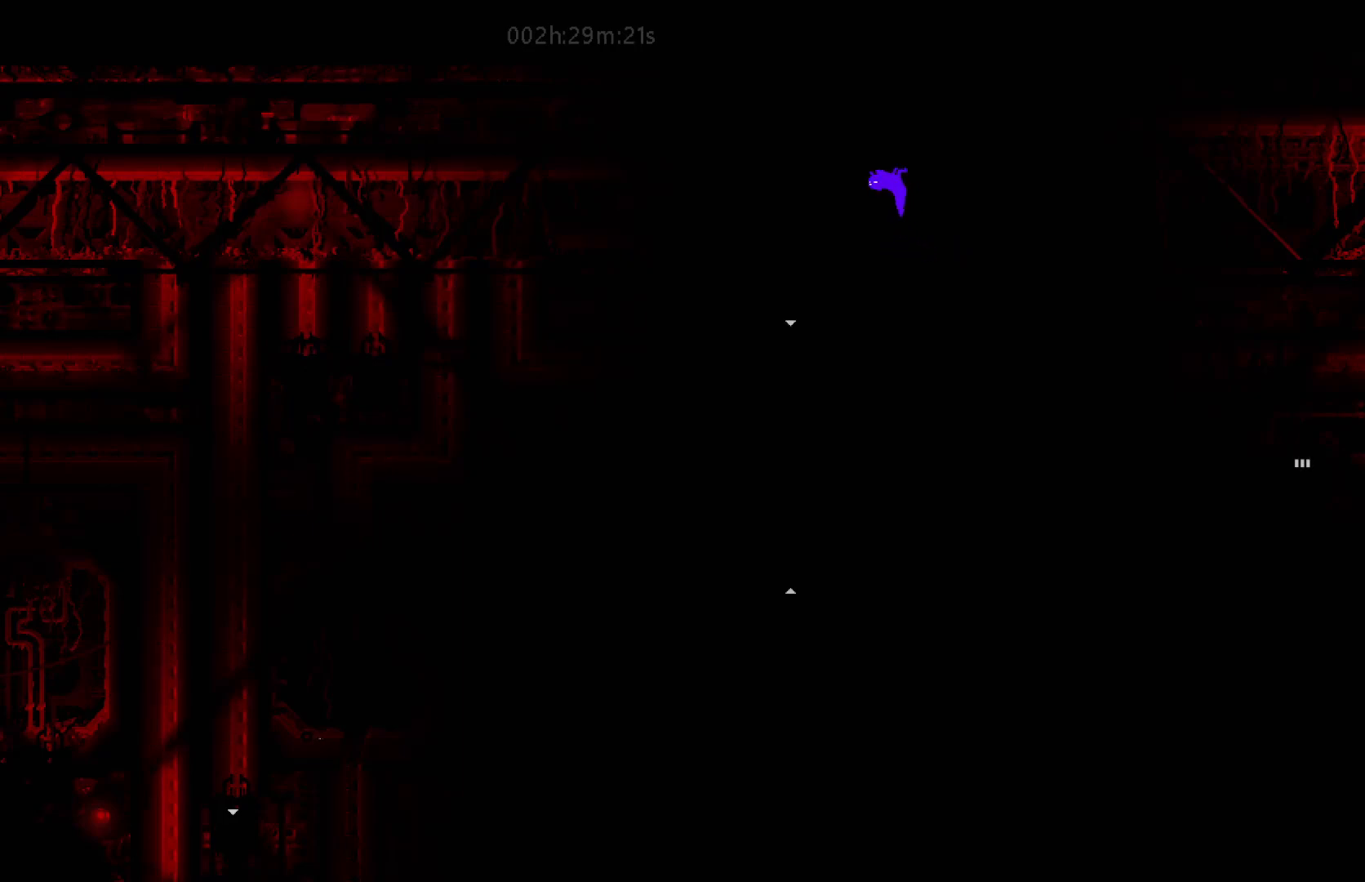
{"keys": ["left"], "mouse_move": "left", "events": [[83, "j", "down"], [250, "j", "up"]]}
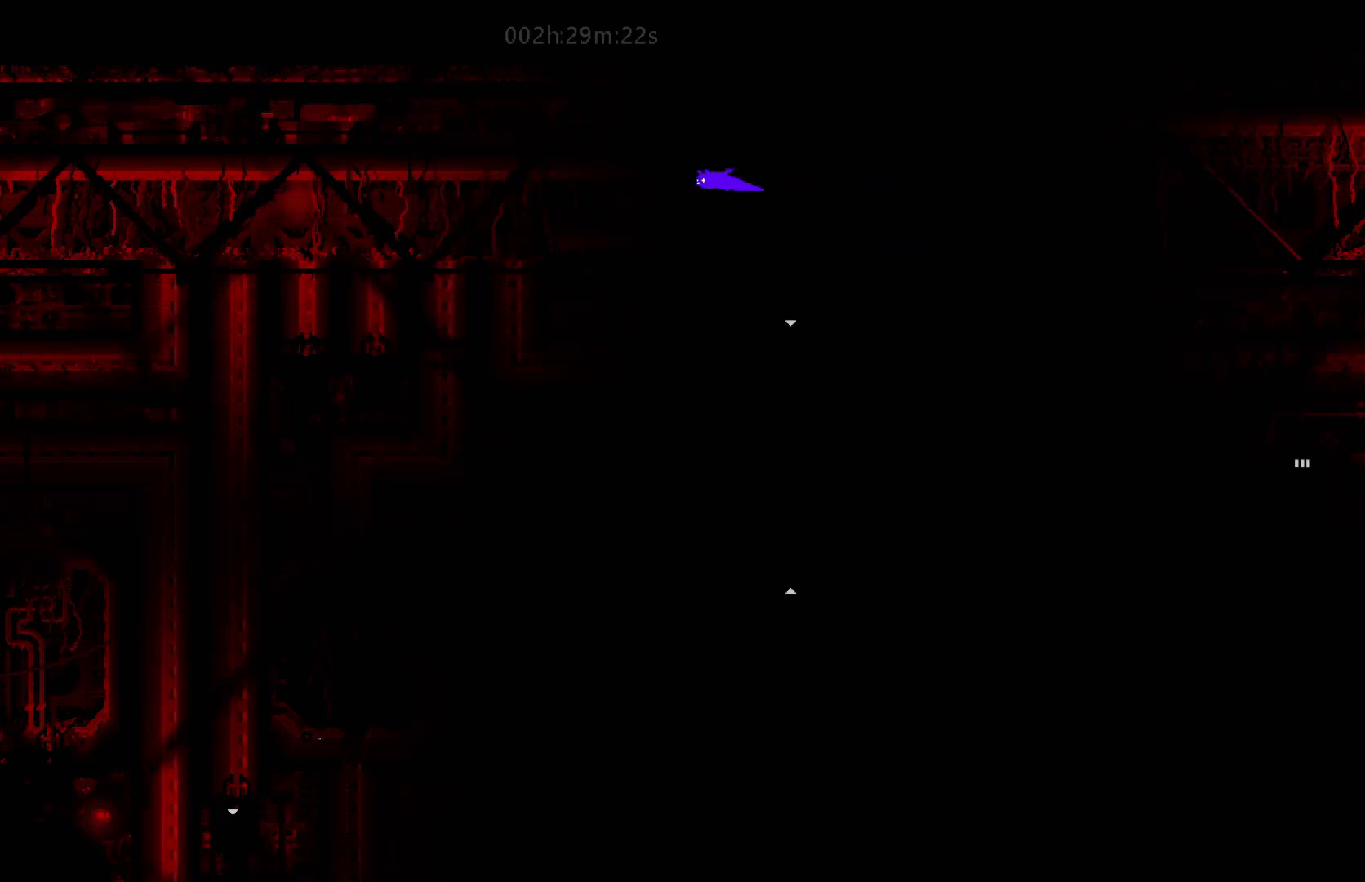
{"keys": ["left"], "mouse_move": "left", "events": []}
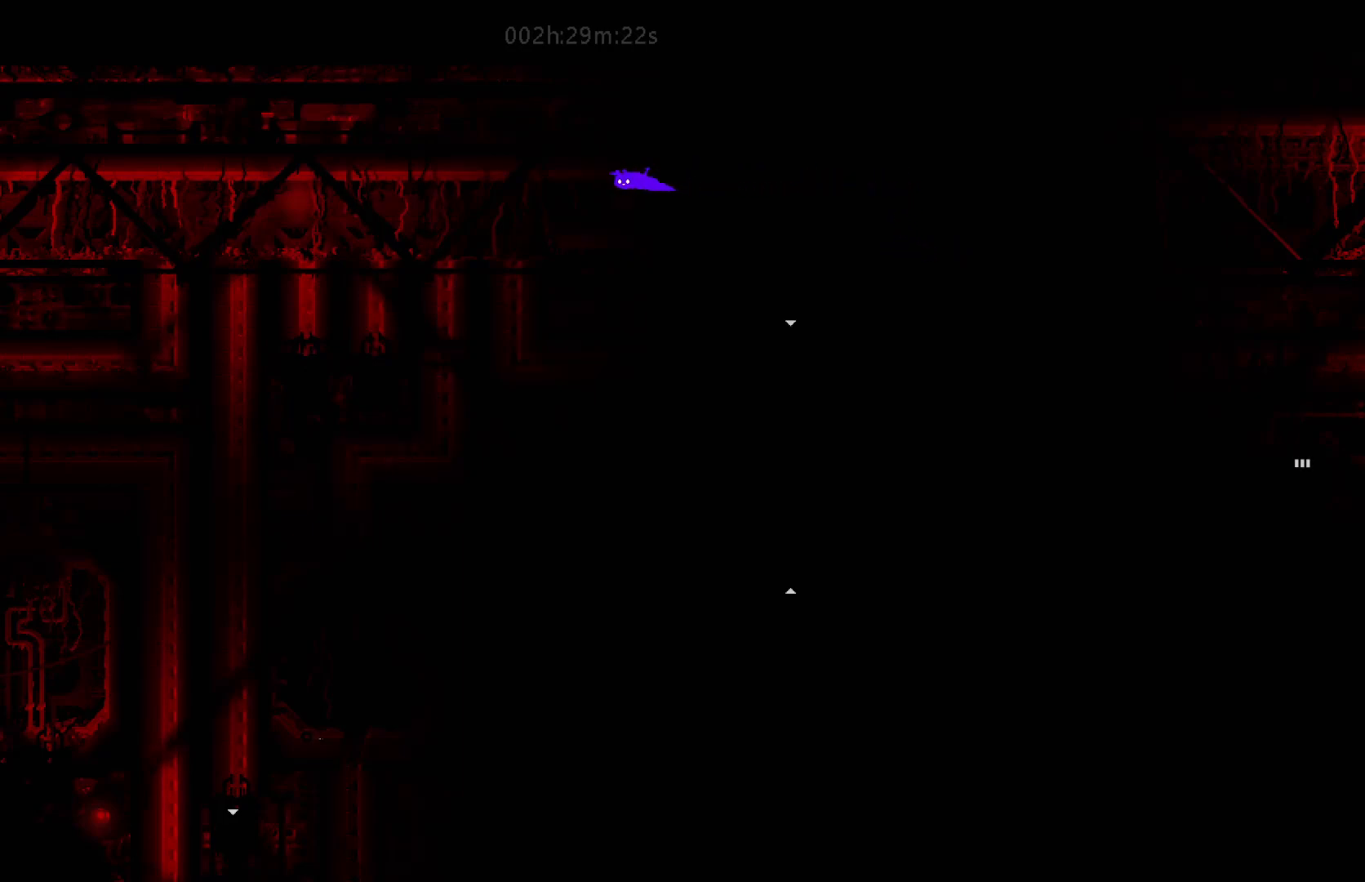
{"keys": ["left"], "mouse_move": "left", "events": []}
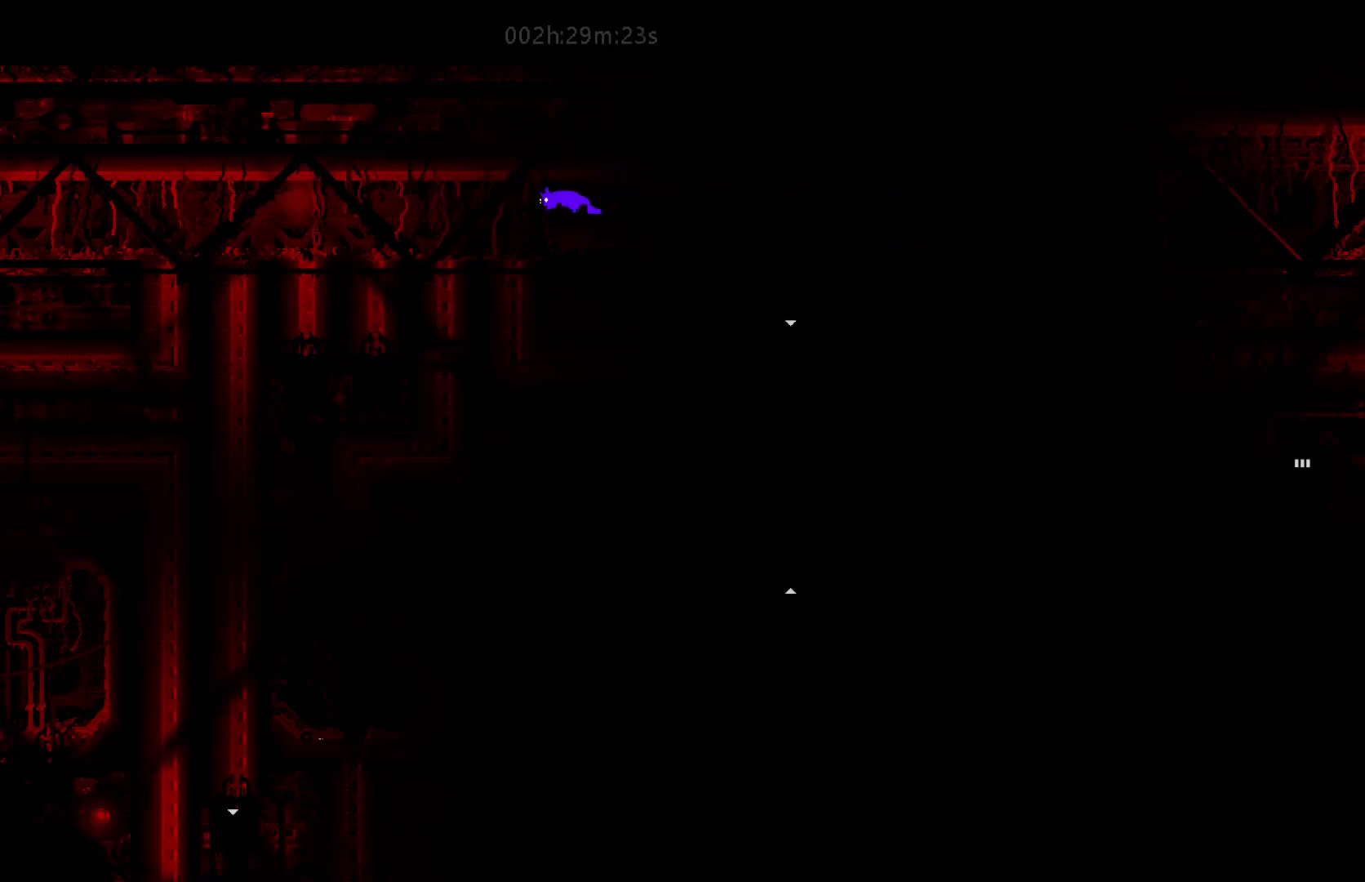
{"keys": ["left"], "mouse_move": "left", "events": []}
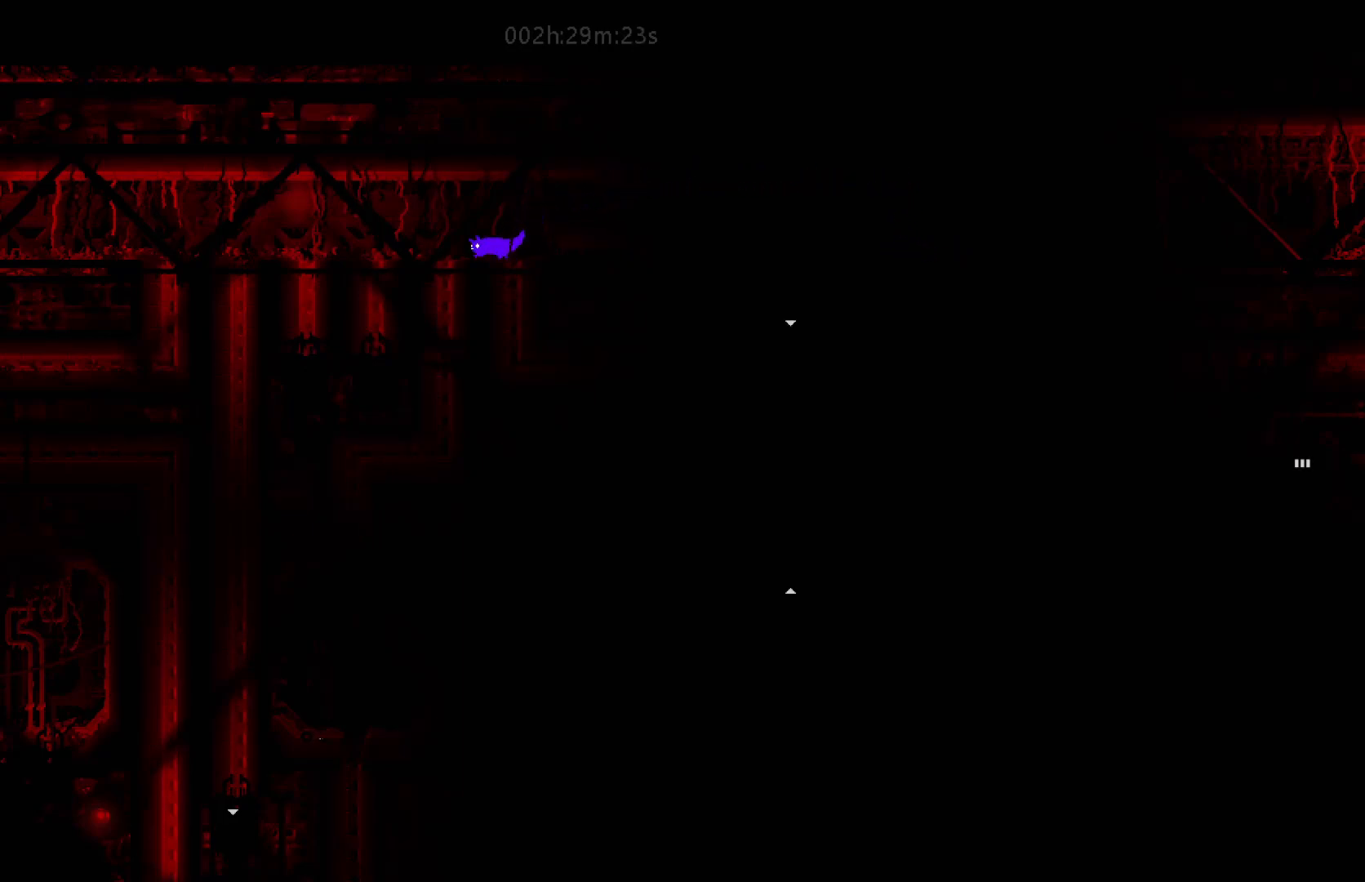
{"keys": ["left"], "mouse_move": "left", "events": []}
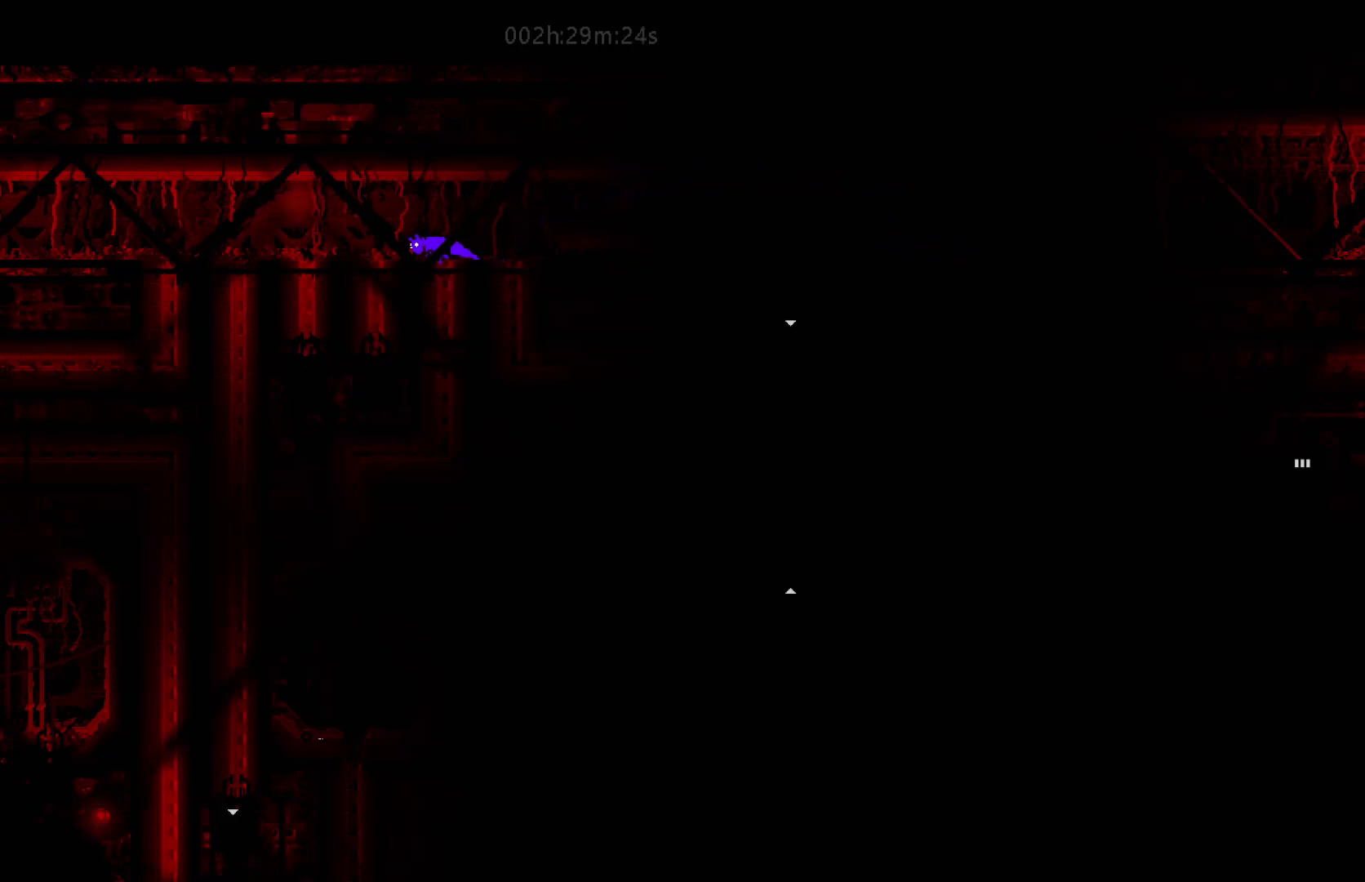
{"keys": ["left"], "mouse_move": "left", "events": []}
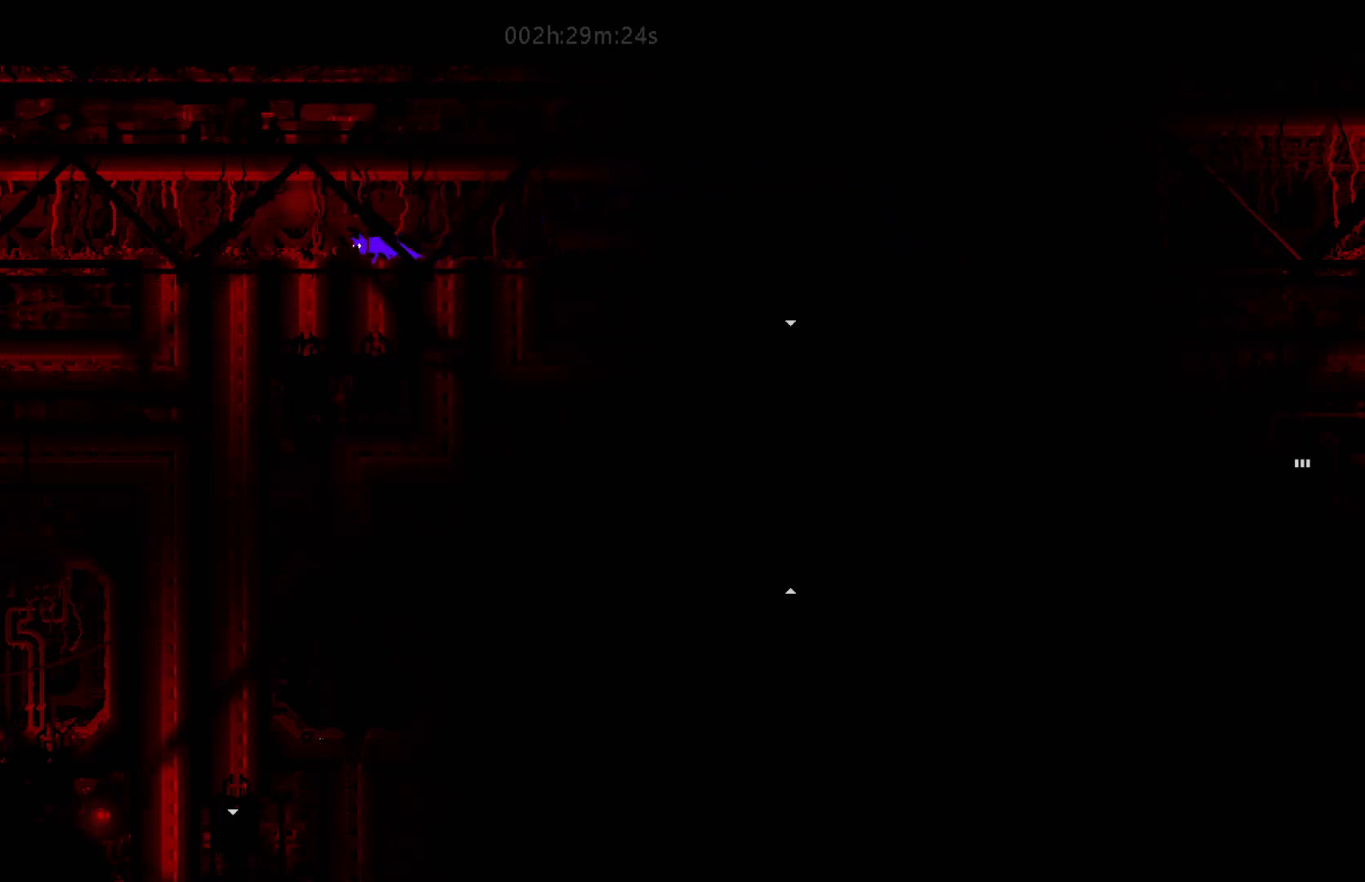
{"keys": ["left"], "mouse_move": "left", "events": []}
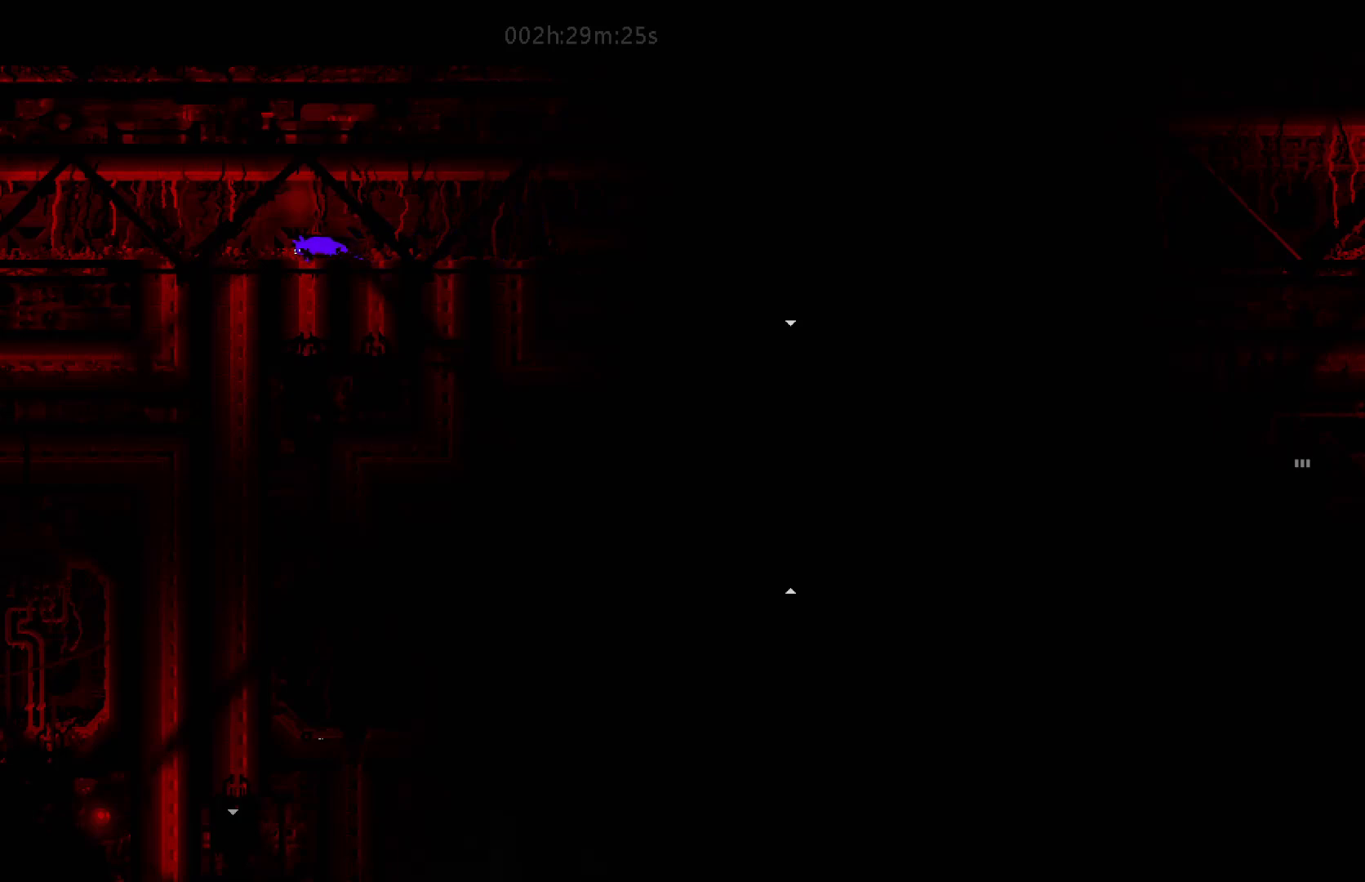
{"keys": ["left"], "mouse_move": "left", "events": []}
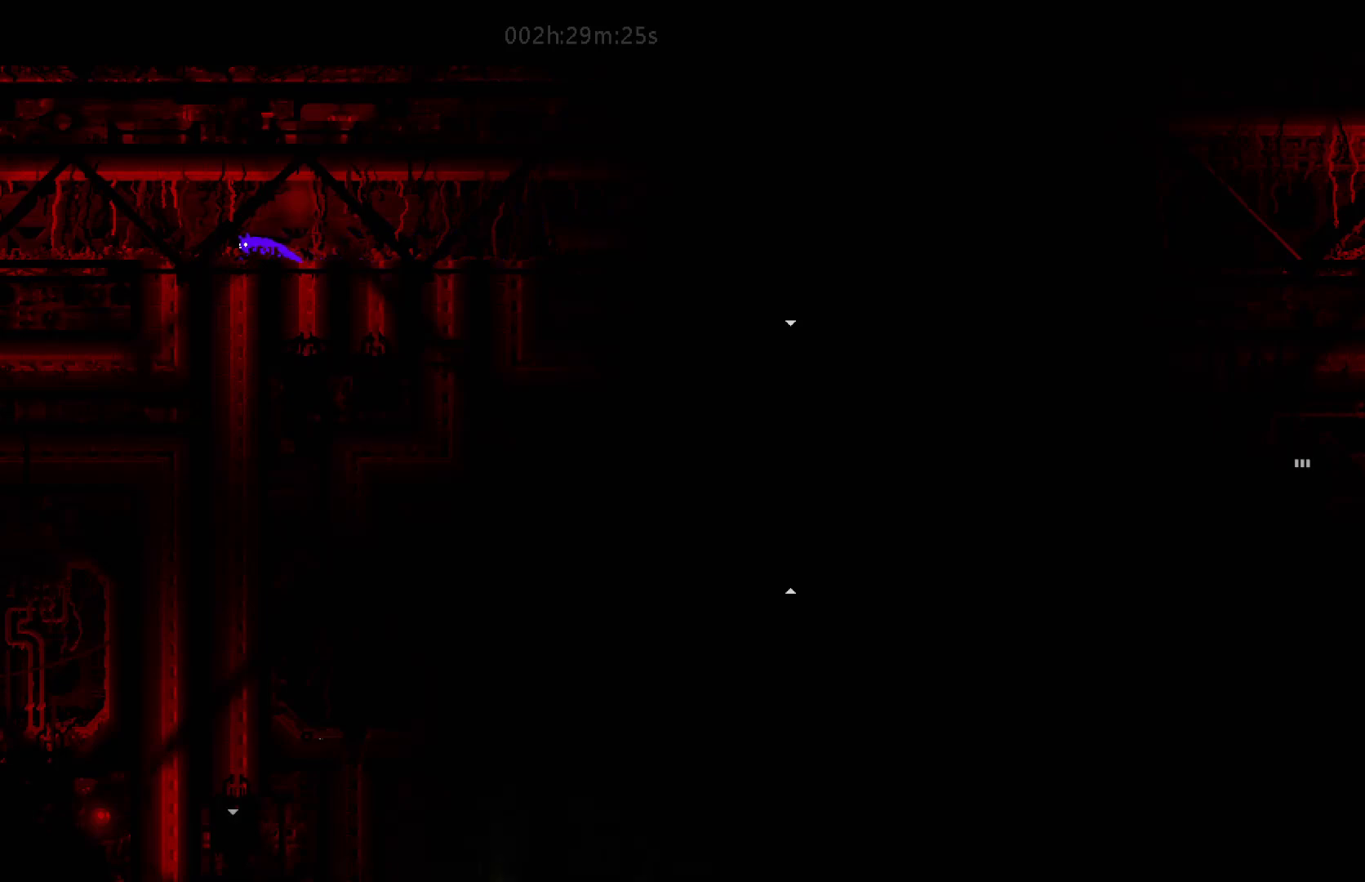
{"keys": [], "mouse_move": "still", "events": [[400, "left", "up"]]}
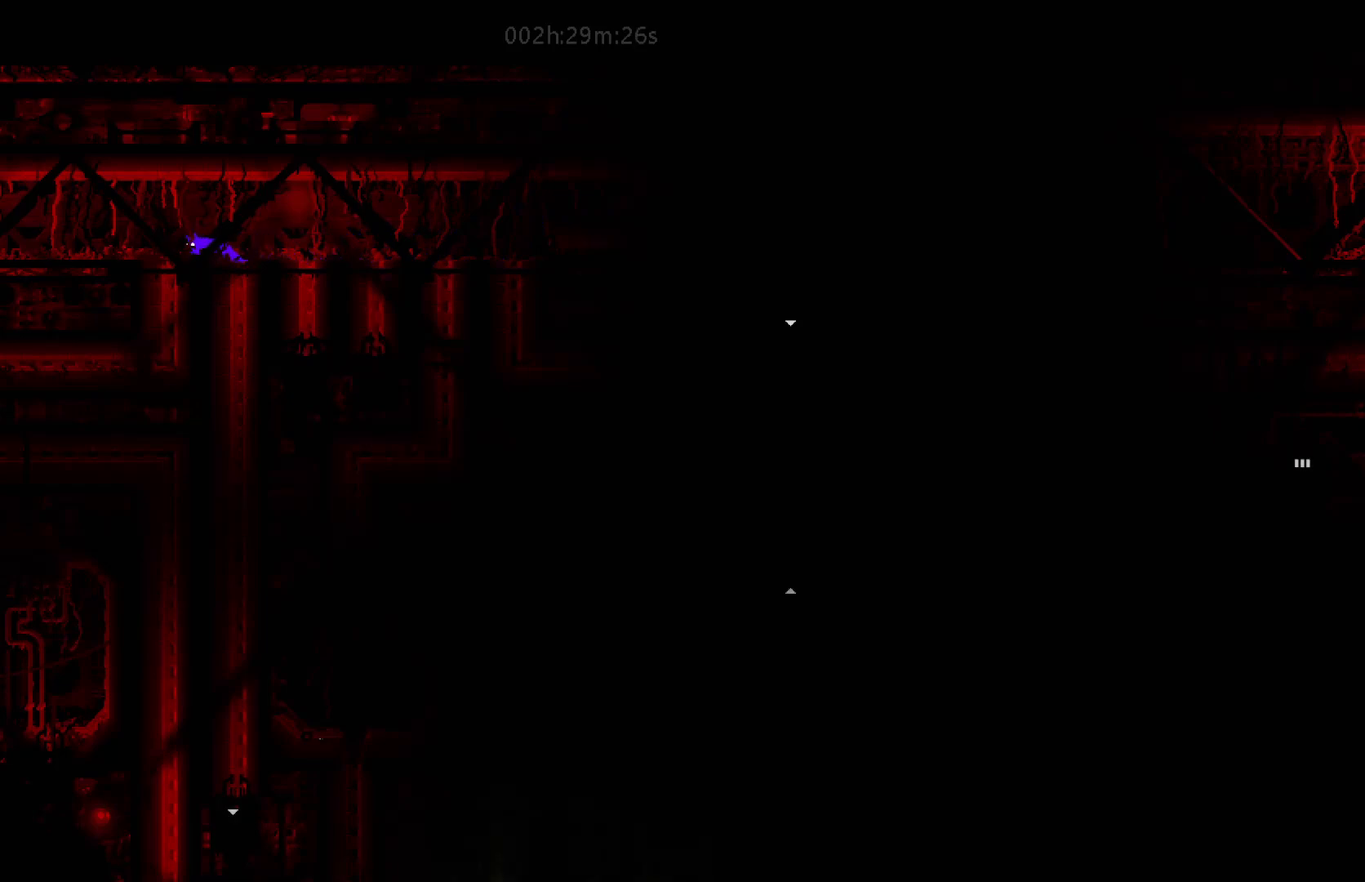
{"keys": [], "mouse_move": "still", "events": []}
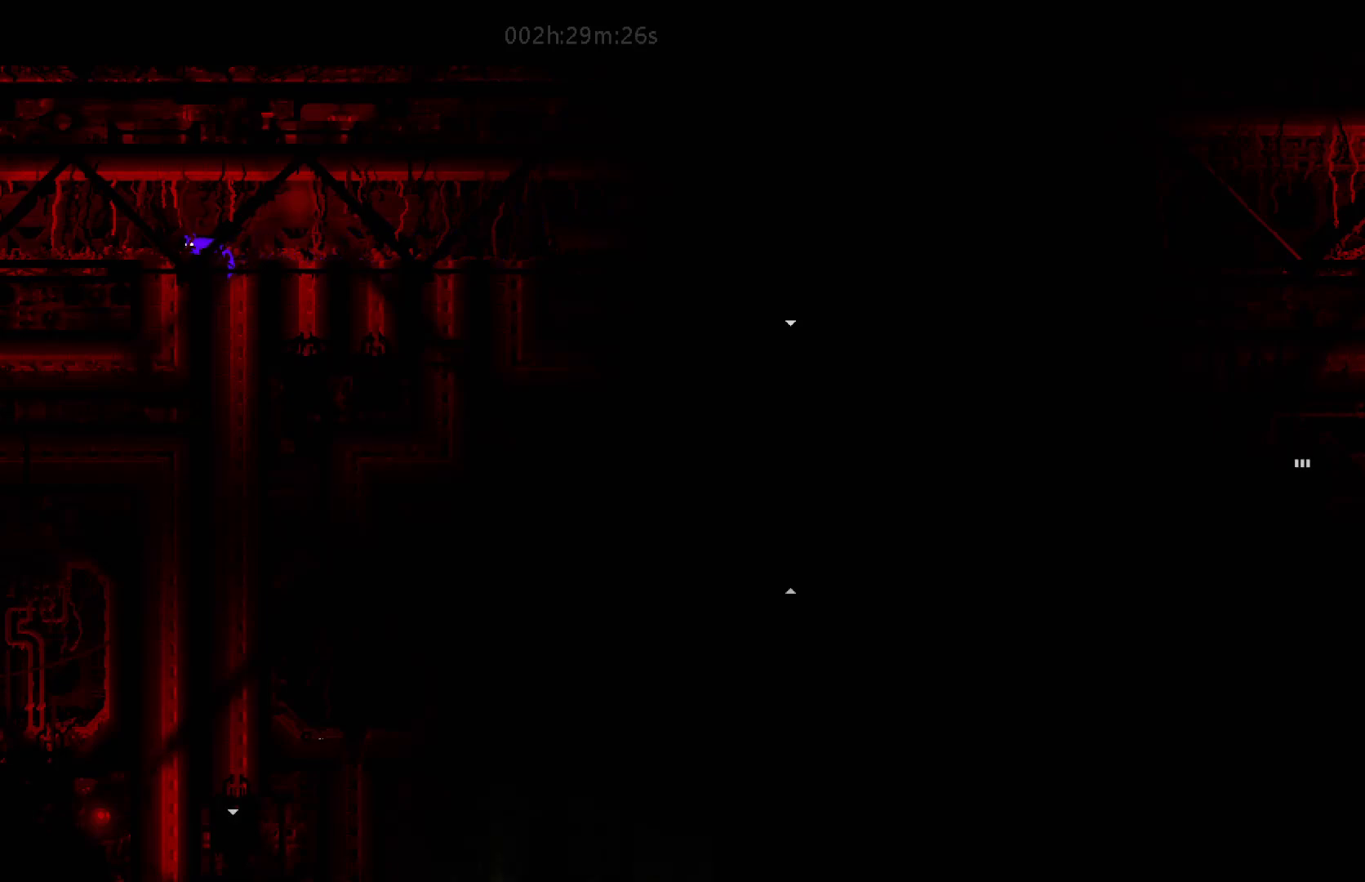
{"keys": ["left"], "mouse_move": "left", "events": [[183, "left", "down"]]}
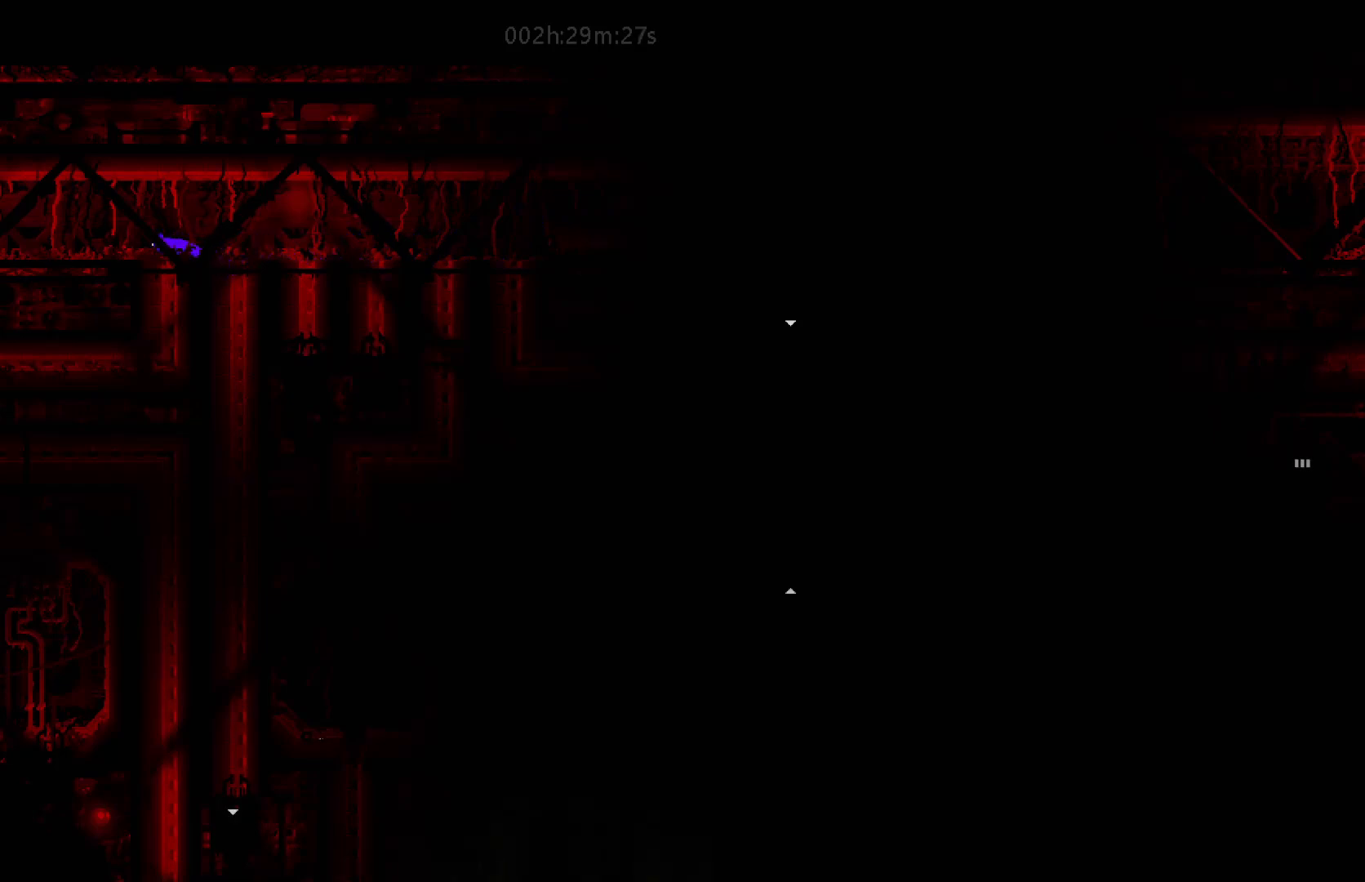
{"keys": ["left"], "mouse_move": "left", "events": []}
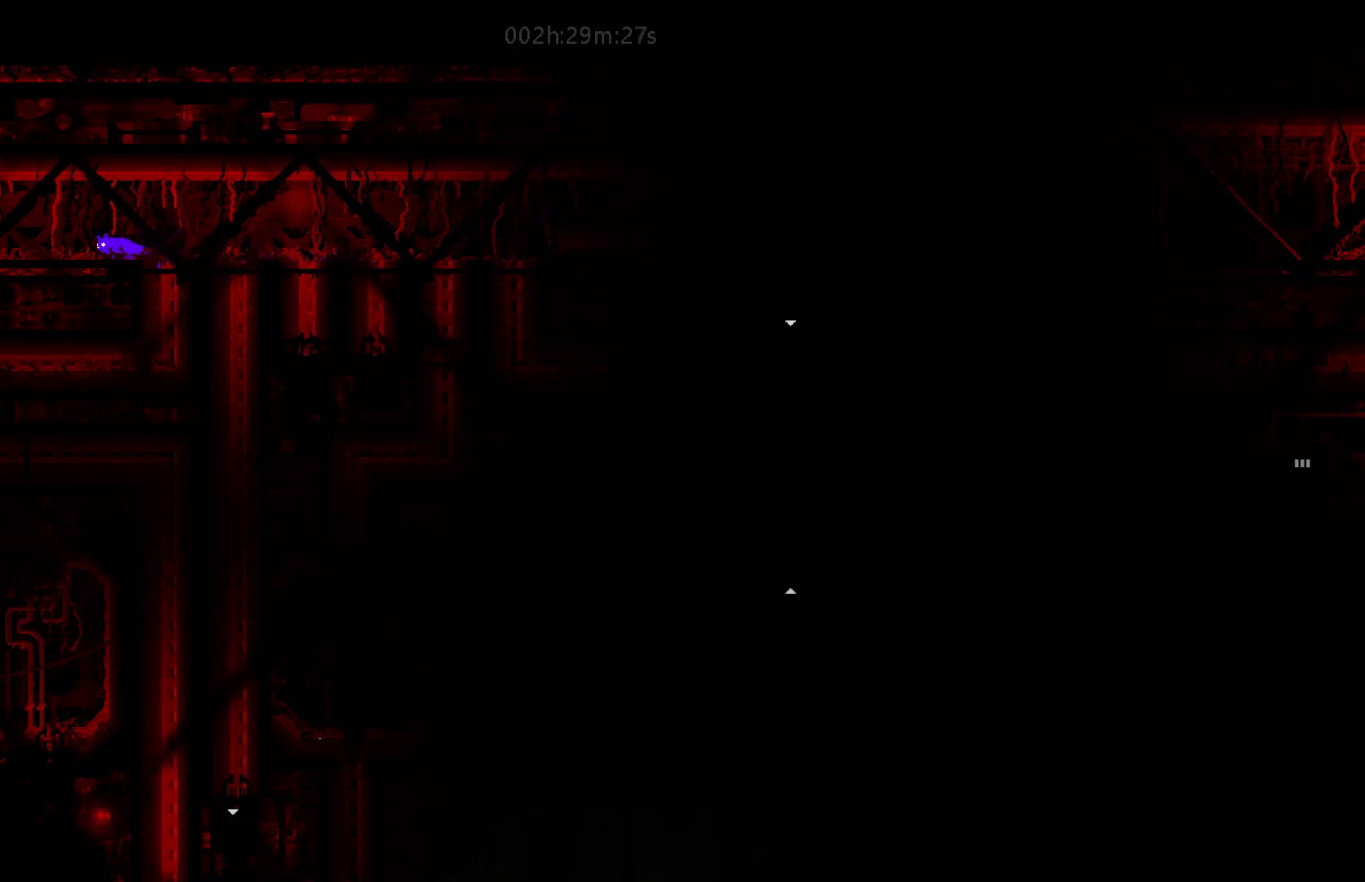
{"keys": ["left"], "mouse_move": "left", "events": [[183, "up", "down"], [300, "up", "up"]]}
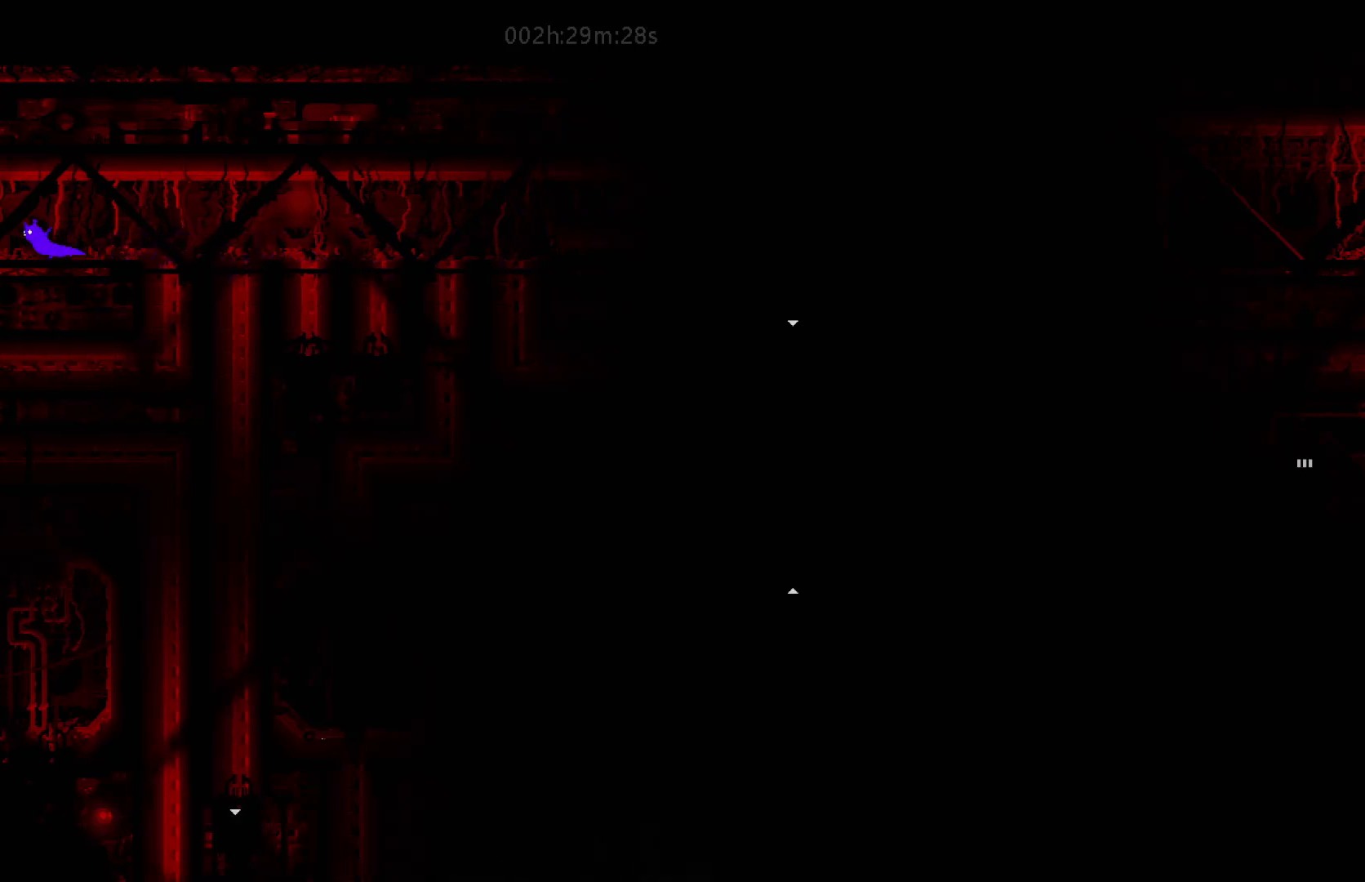
{"keys": ["left"], "mouse_move": "left", "events": []}
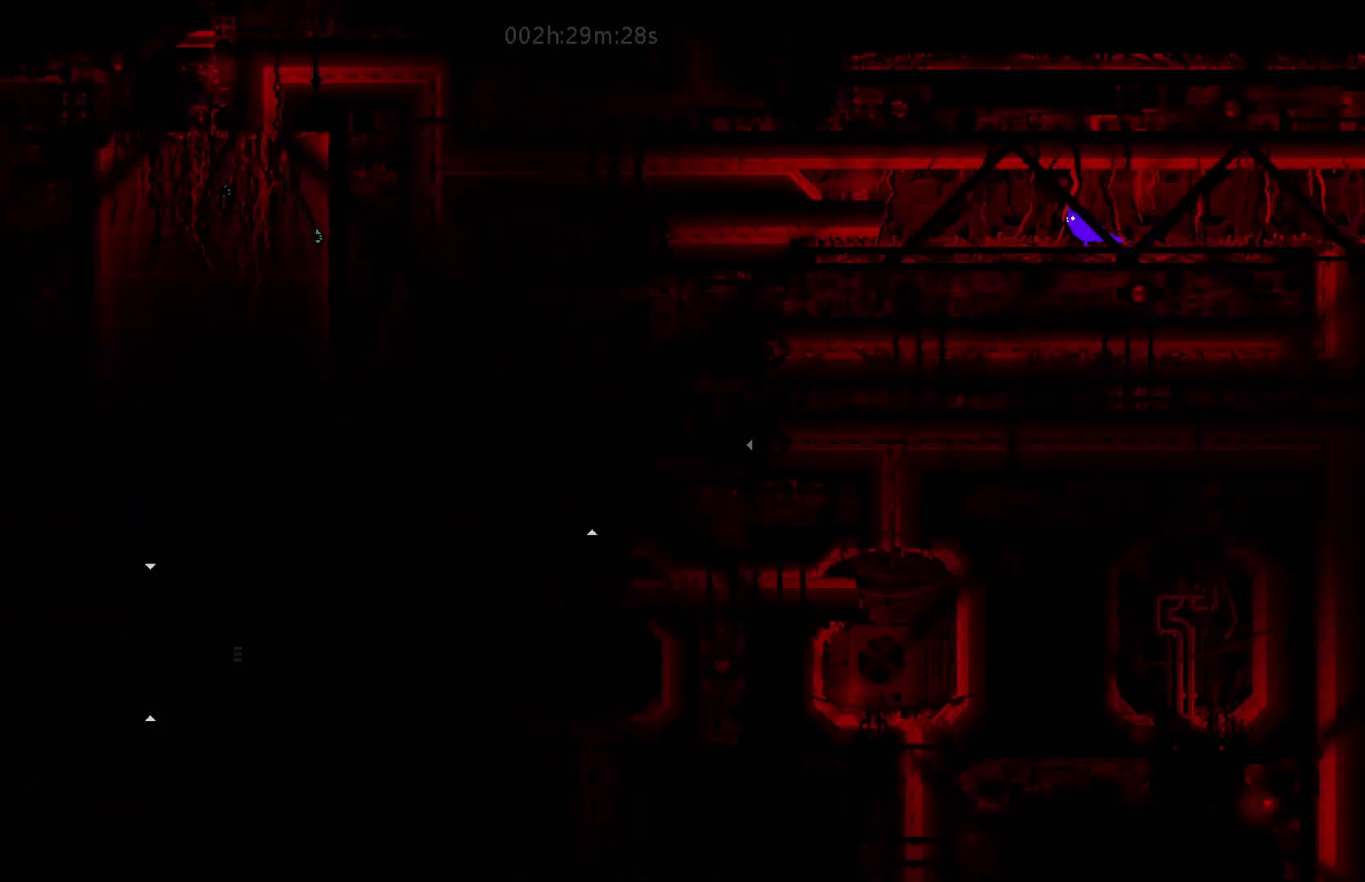
{"keys": ["left"], "mouse_move": "left", "events": []}
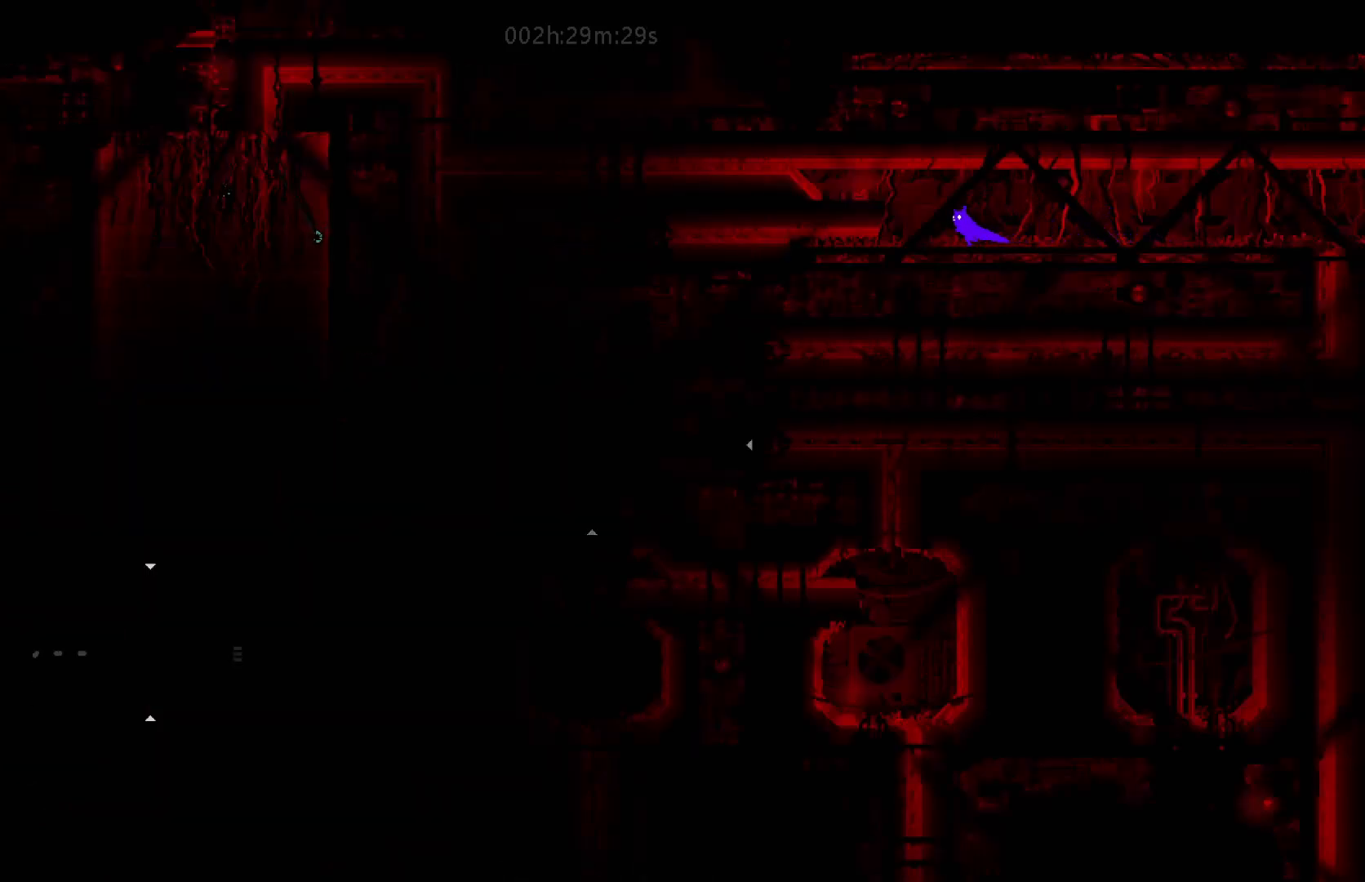
{"keys": ["down"], "mouse_move": "down", "events": [[50, "left", "up"], [483, "down", "down"]]}
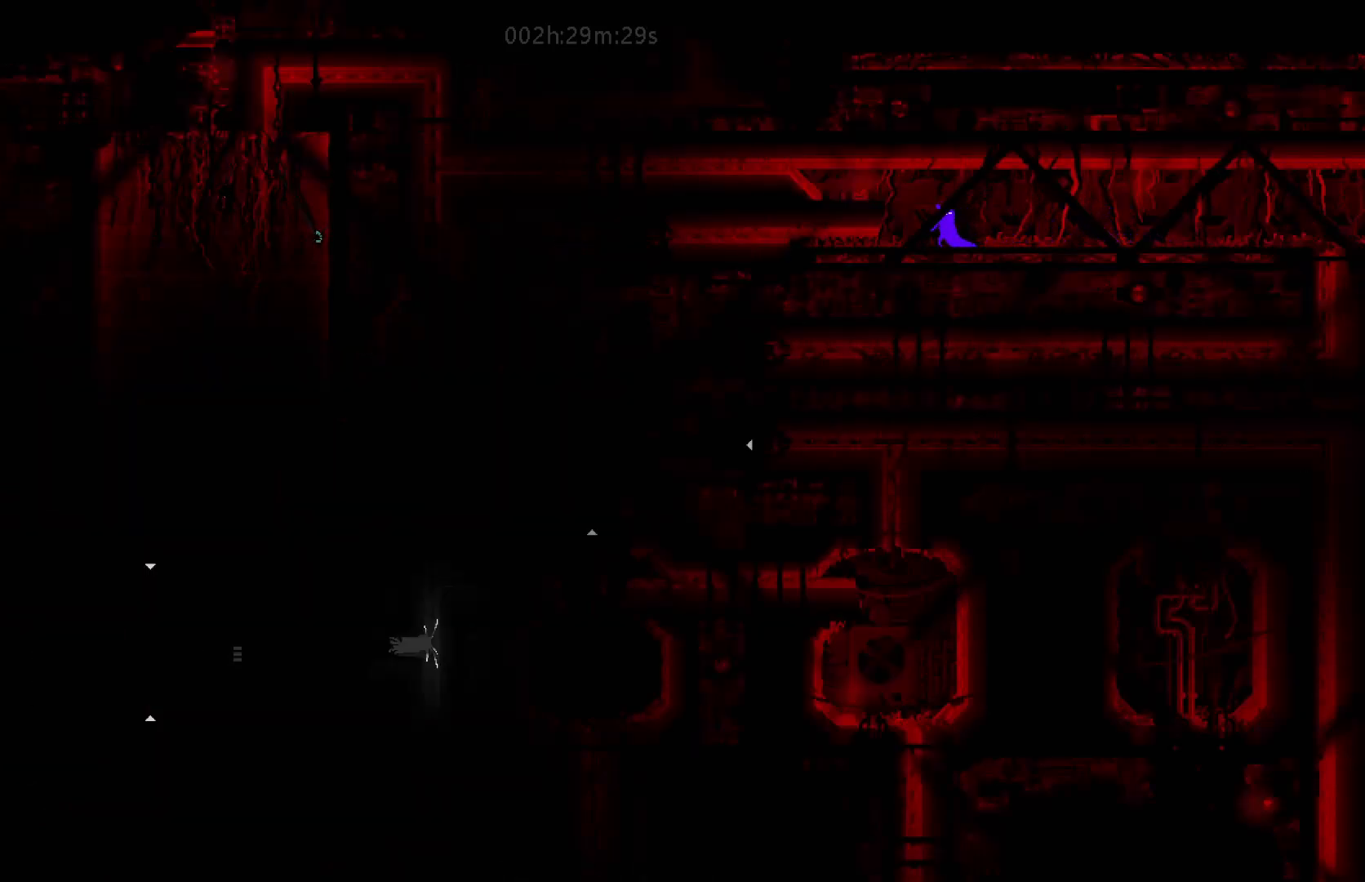
{"keys": [], "mouse_move": "still", "events": [[33, "left", "down"], [100, "down", "up"], [450, "left", "up"]]}
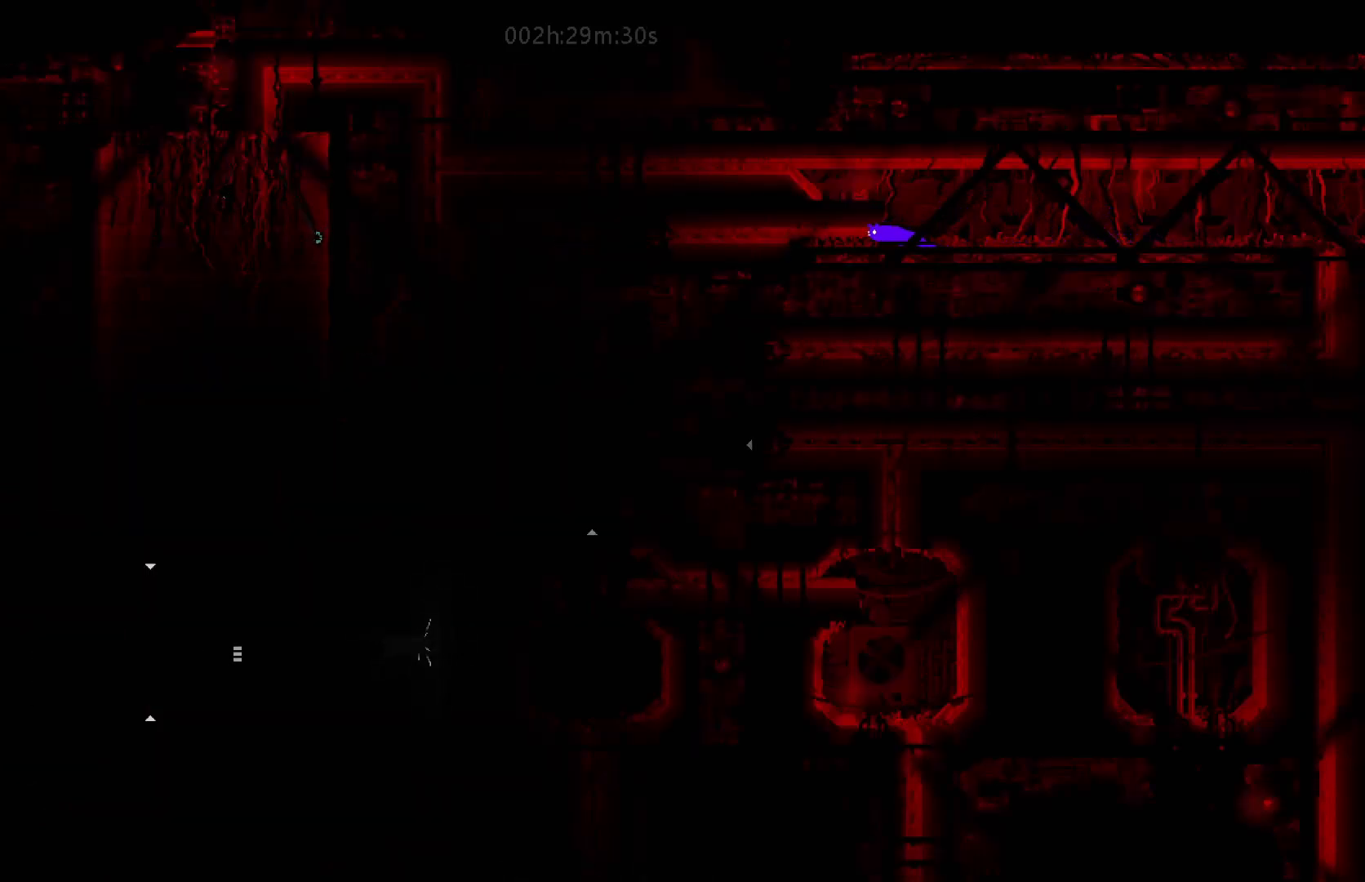
{"keys": ["up"], "mouse_move": "up", "events": [[50, "right", "down"], [483, "up", "down"], [500, "right", "up"]]}
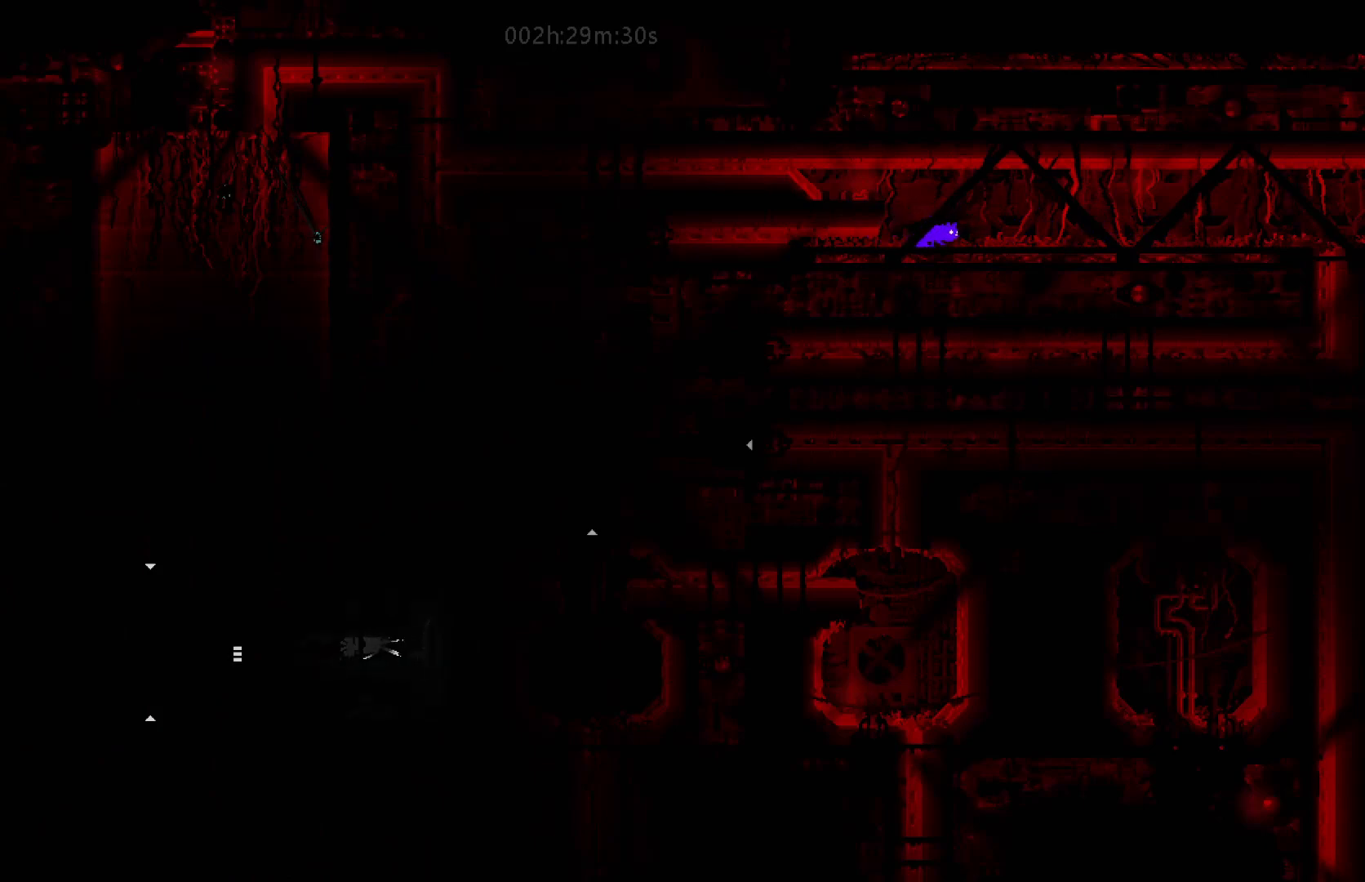
{"keys": ["left"], "mouse_move": "left", "events": [[150, "left", "down"], [200, "j", "down"], [200, "up", "up"], [450, "j", "up"]]}
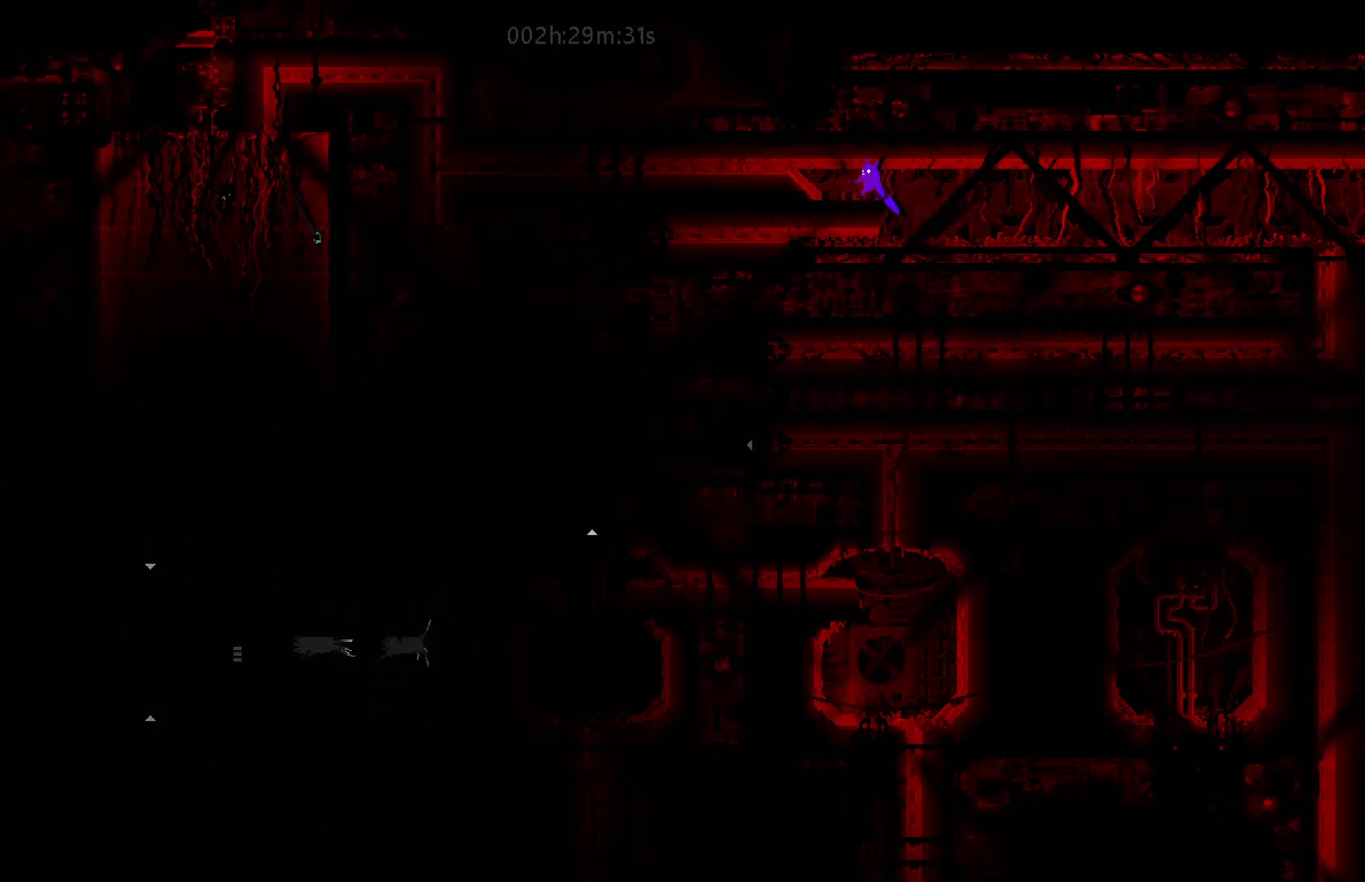
{"keys": ["left"], "mouse_move": "left", "events": []}
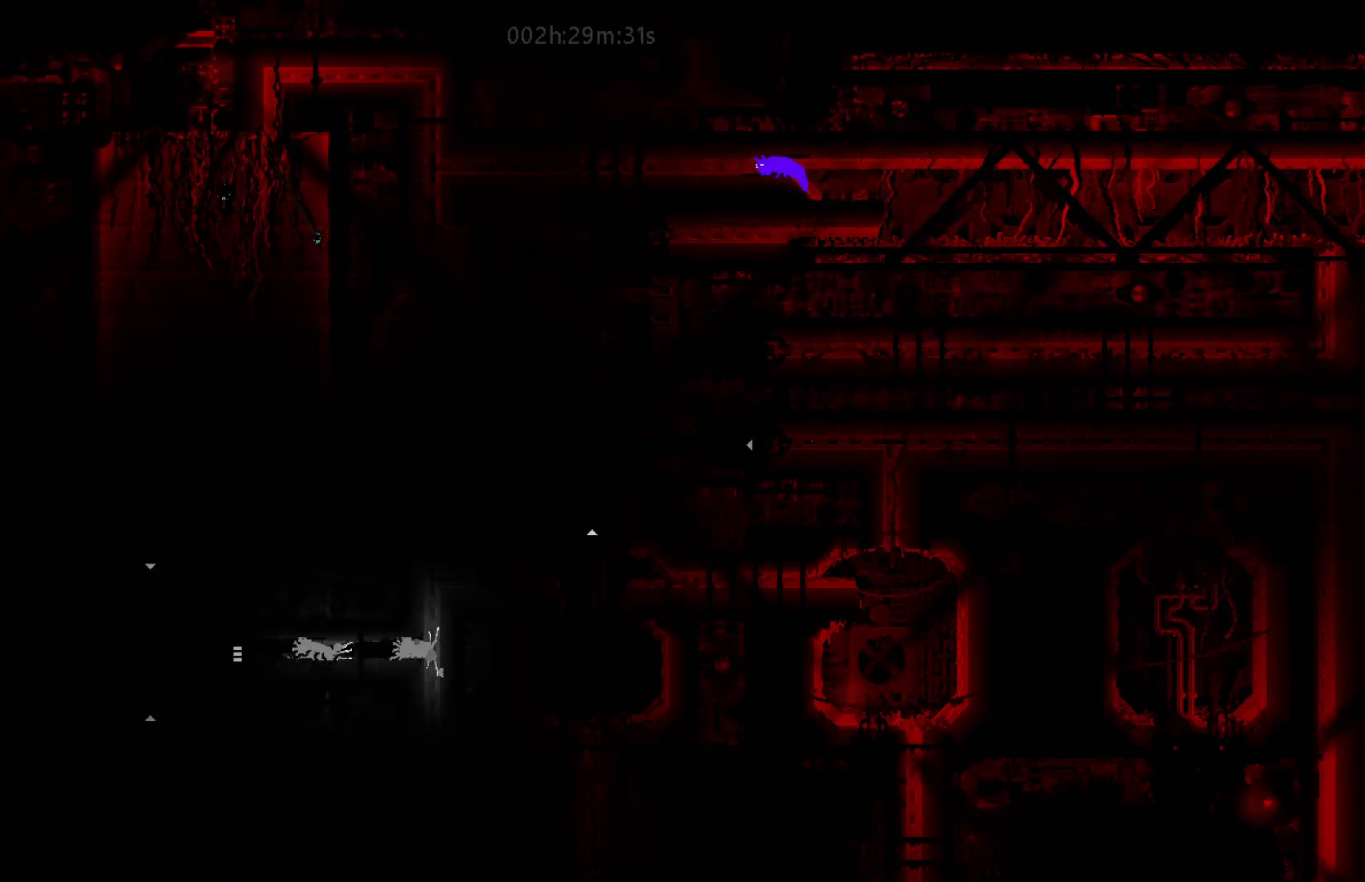
{"keys": ["left"], "mouse_move": "left", "events": []}
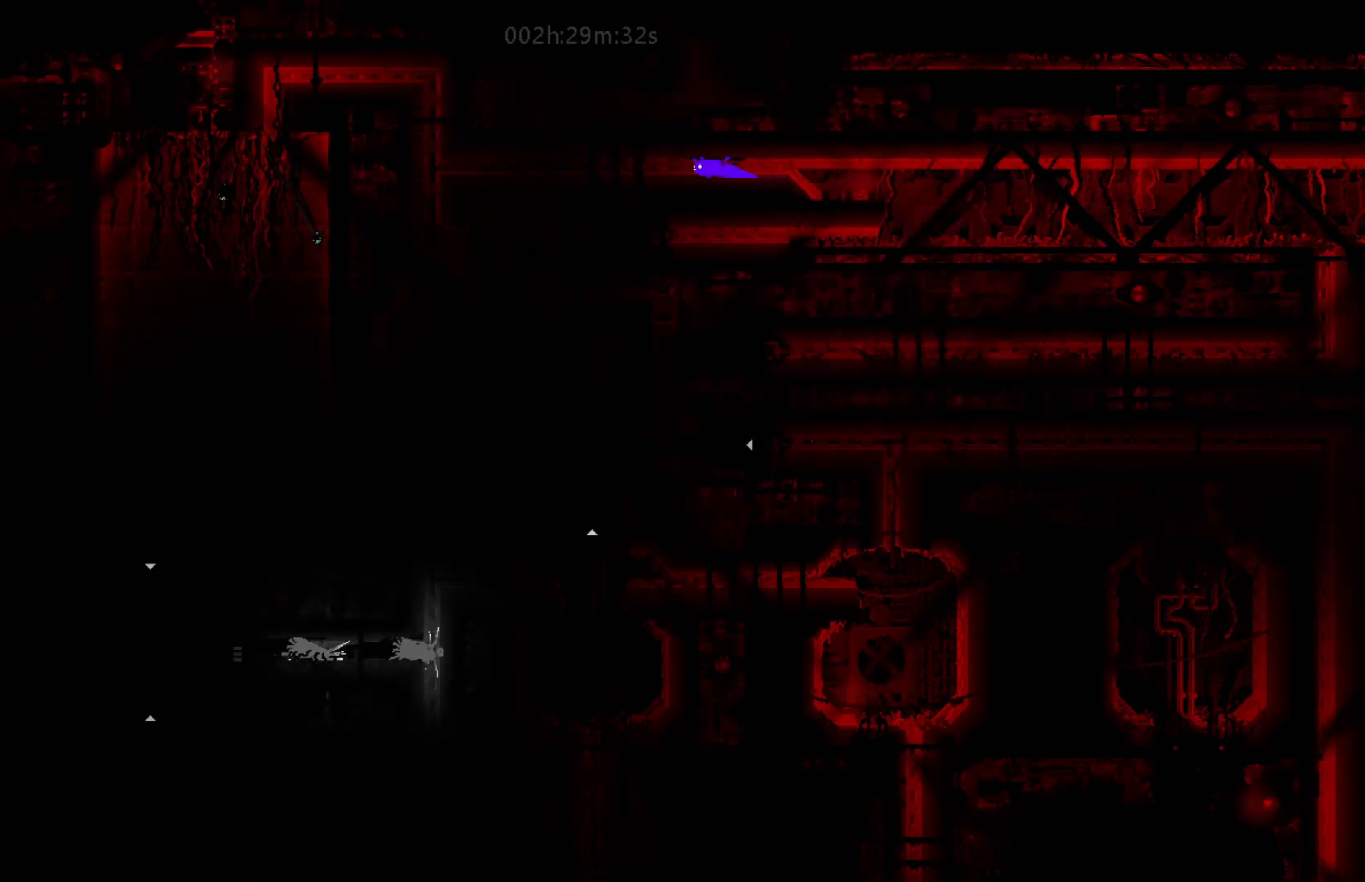
{"keys": ["left"], "mouse_move": "left", "events": []}